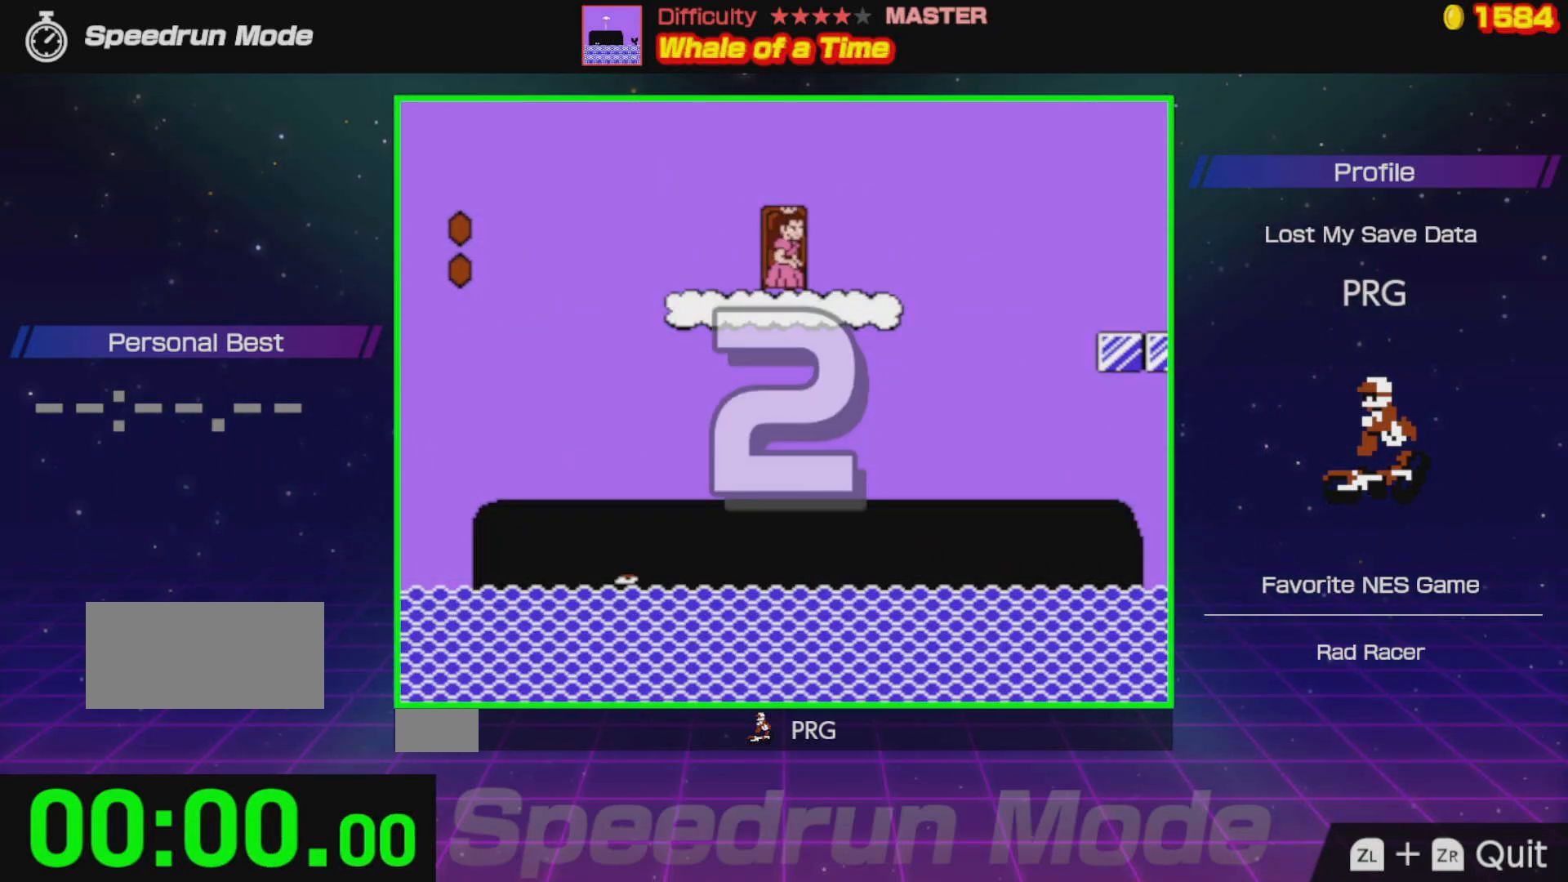
Gameplay with a controller (Nintendo layout); each line is a JSON object with the inputs held at the frame after it. "events" lists button and stick changes between this image and that frame as [ms after this image, input, new state], when the widget could be followed in between. Not read: L3 R3.
{"buttons": ["B", "DPAD_RIGHT"], "events": []}
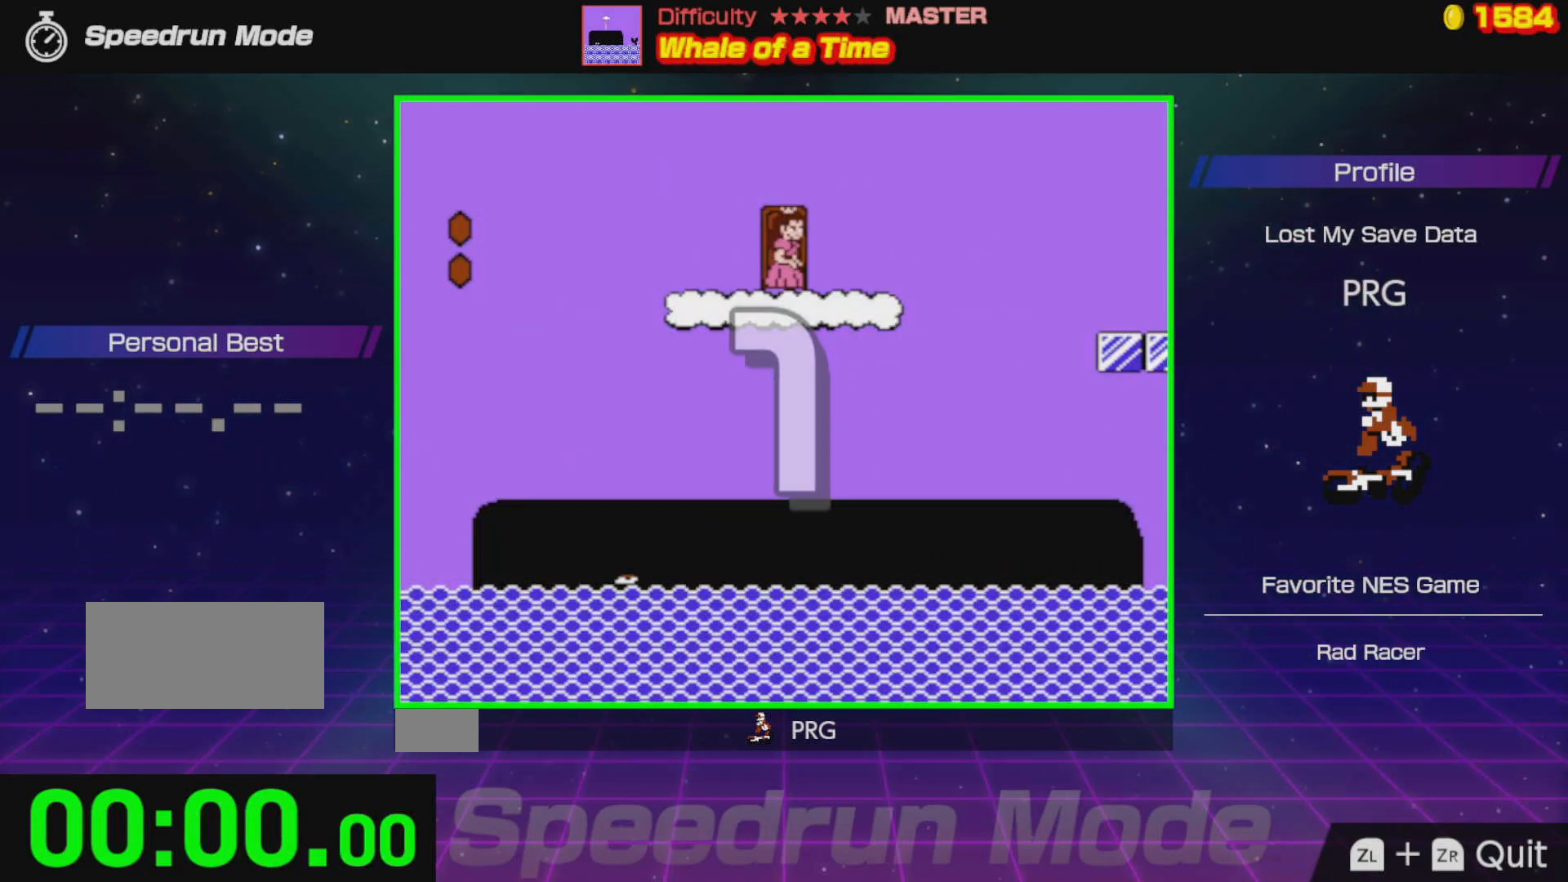
{"buttons": ["B", "DPAD_RIGHT"], "events": []}
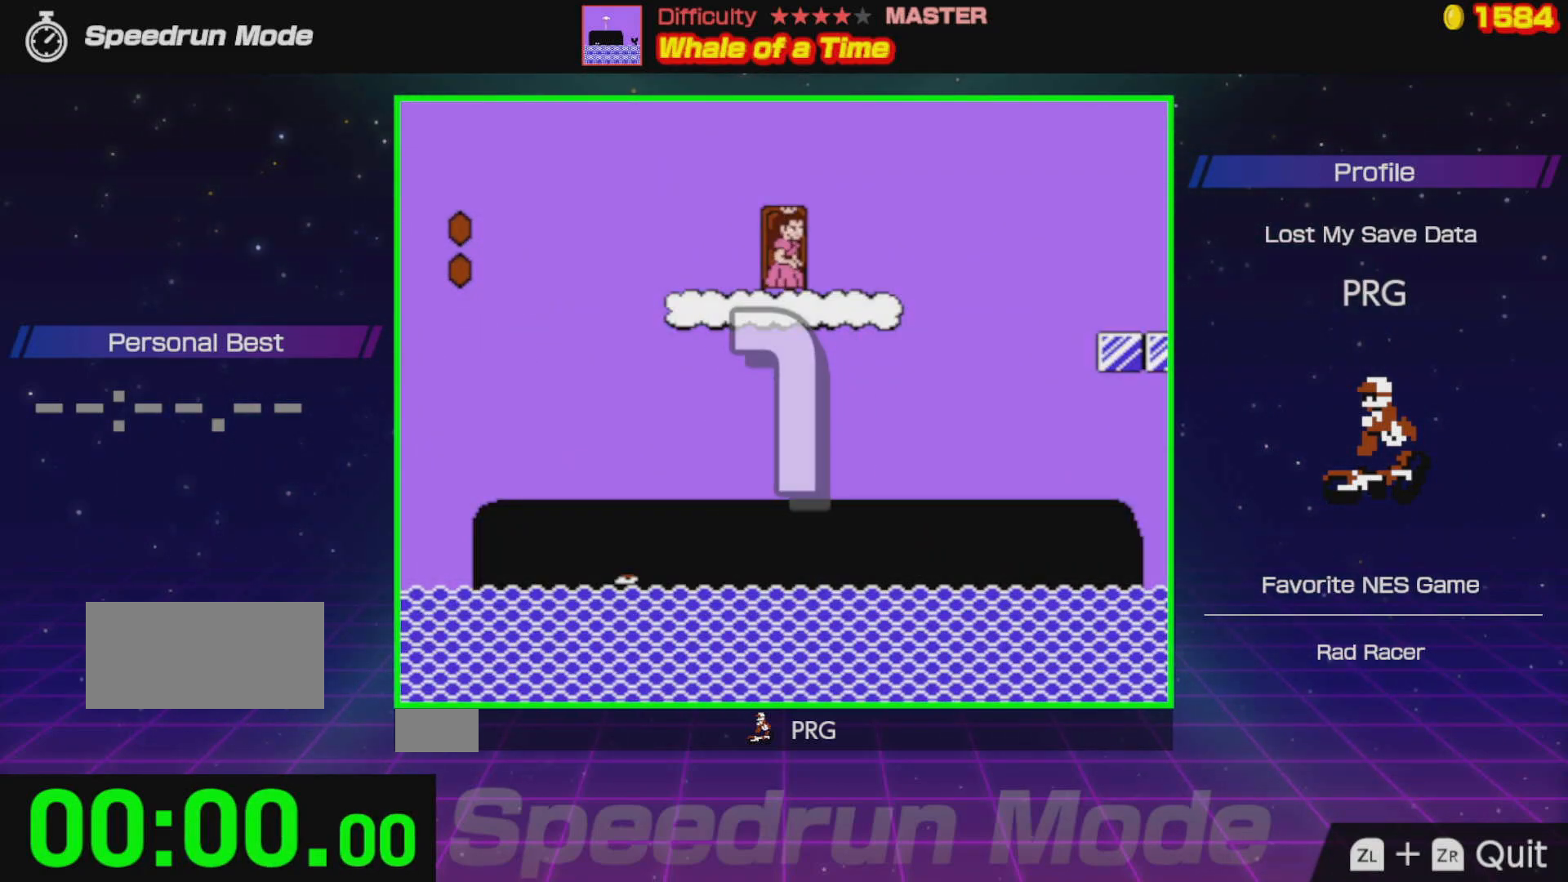
{"buttons": ["A", "B", "DPAD_RIGHT"], "events": [[467, "A", "down"]]}
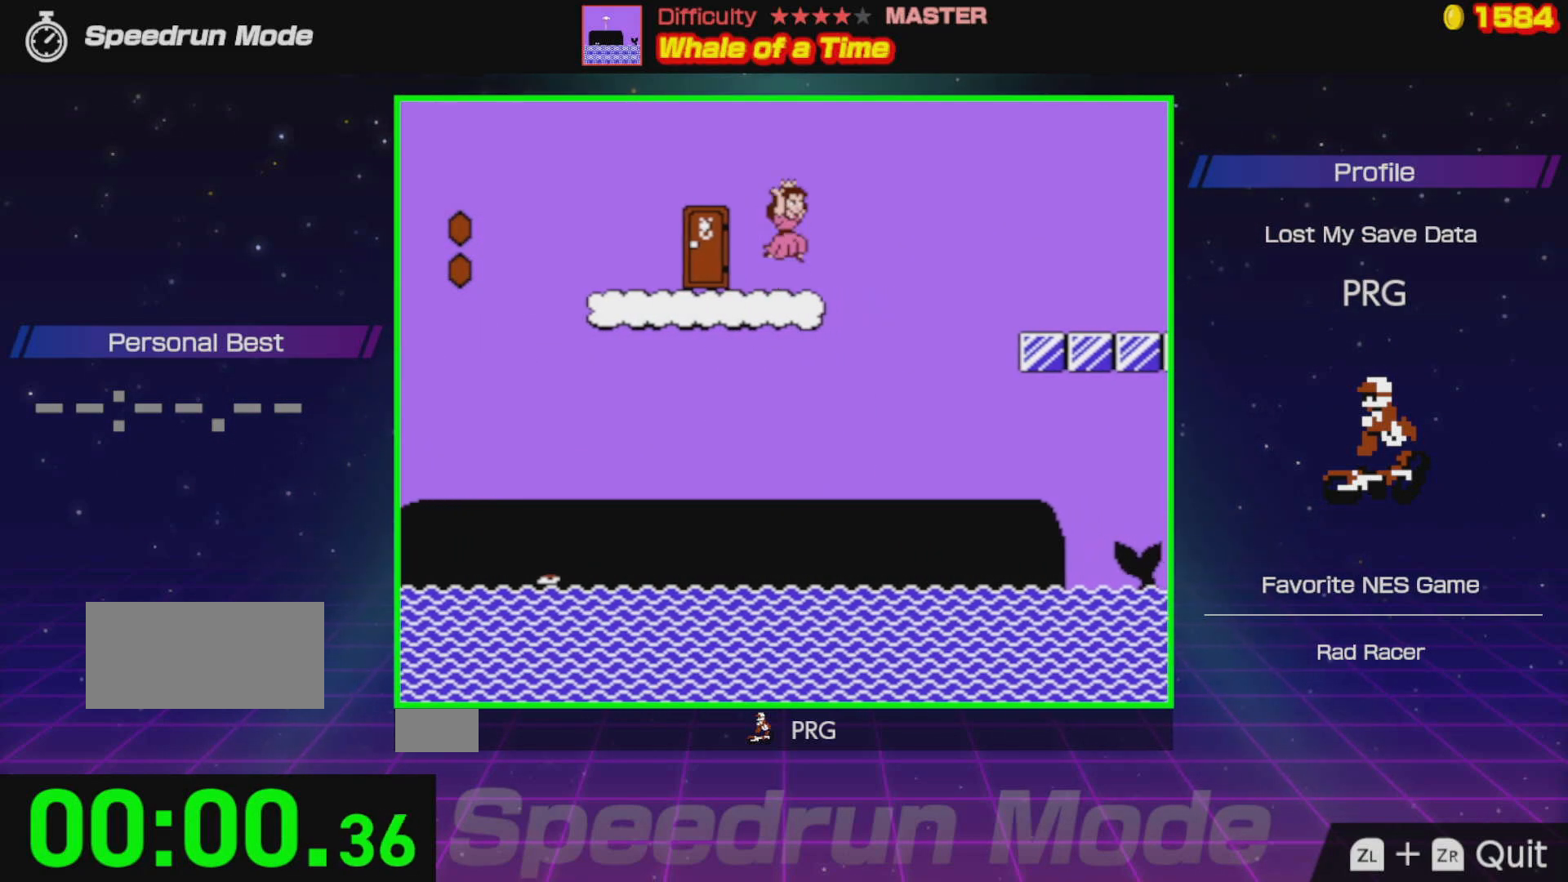
{"buttons": ["B", "DPAD_RIGHT"], "events": [[283, "A", "up"]]}
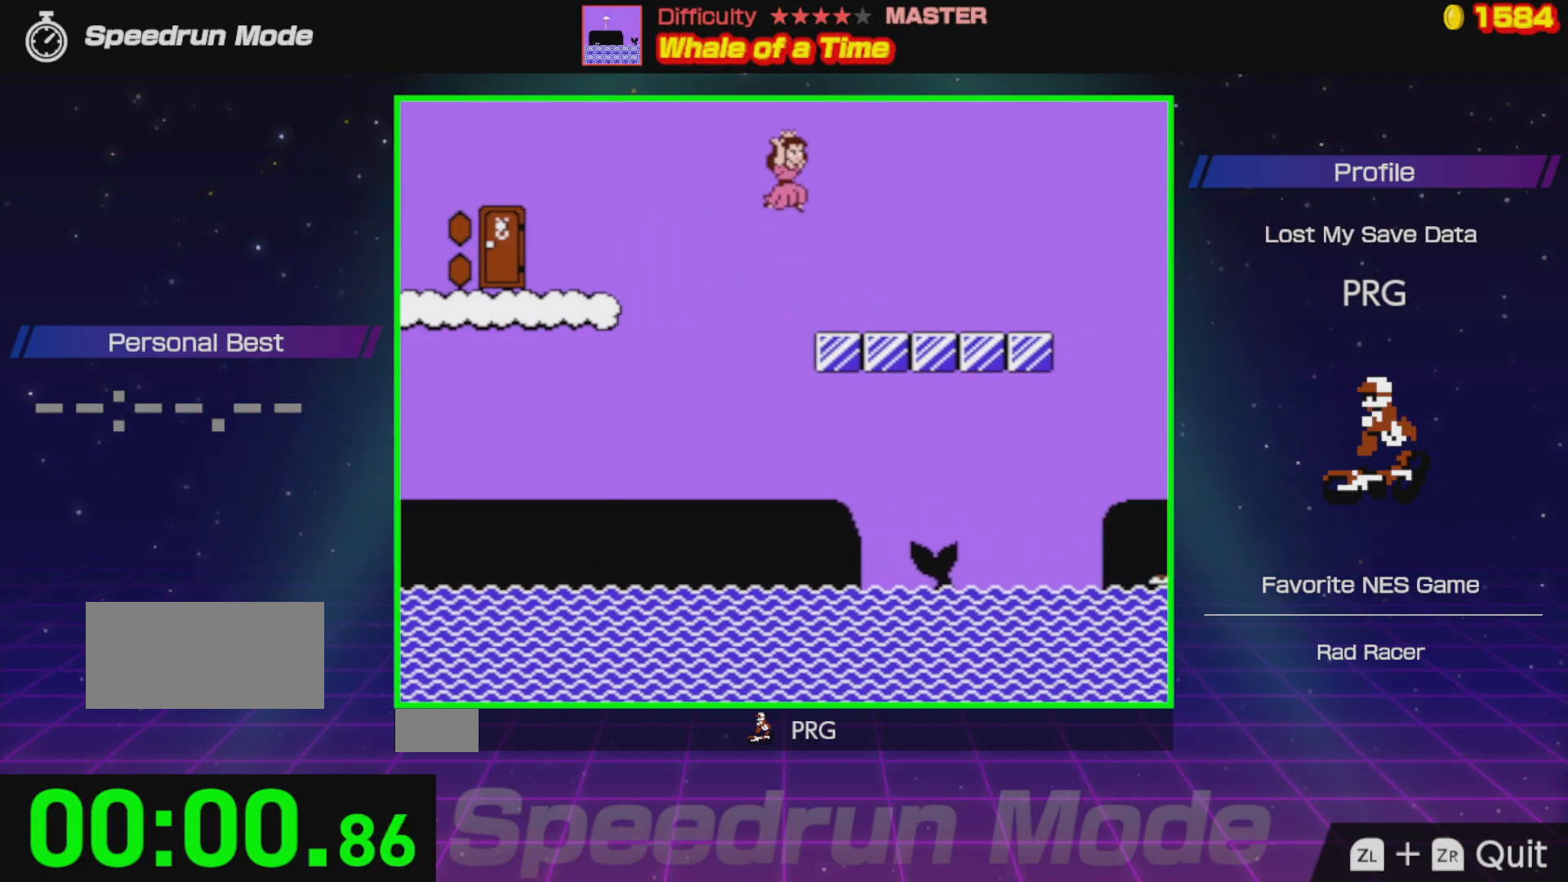
{"buttons": ["B", "DPAD_RIGHT"], "events": []}
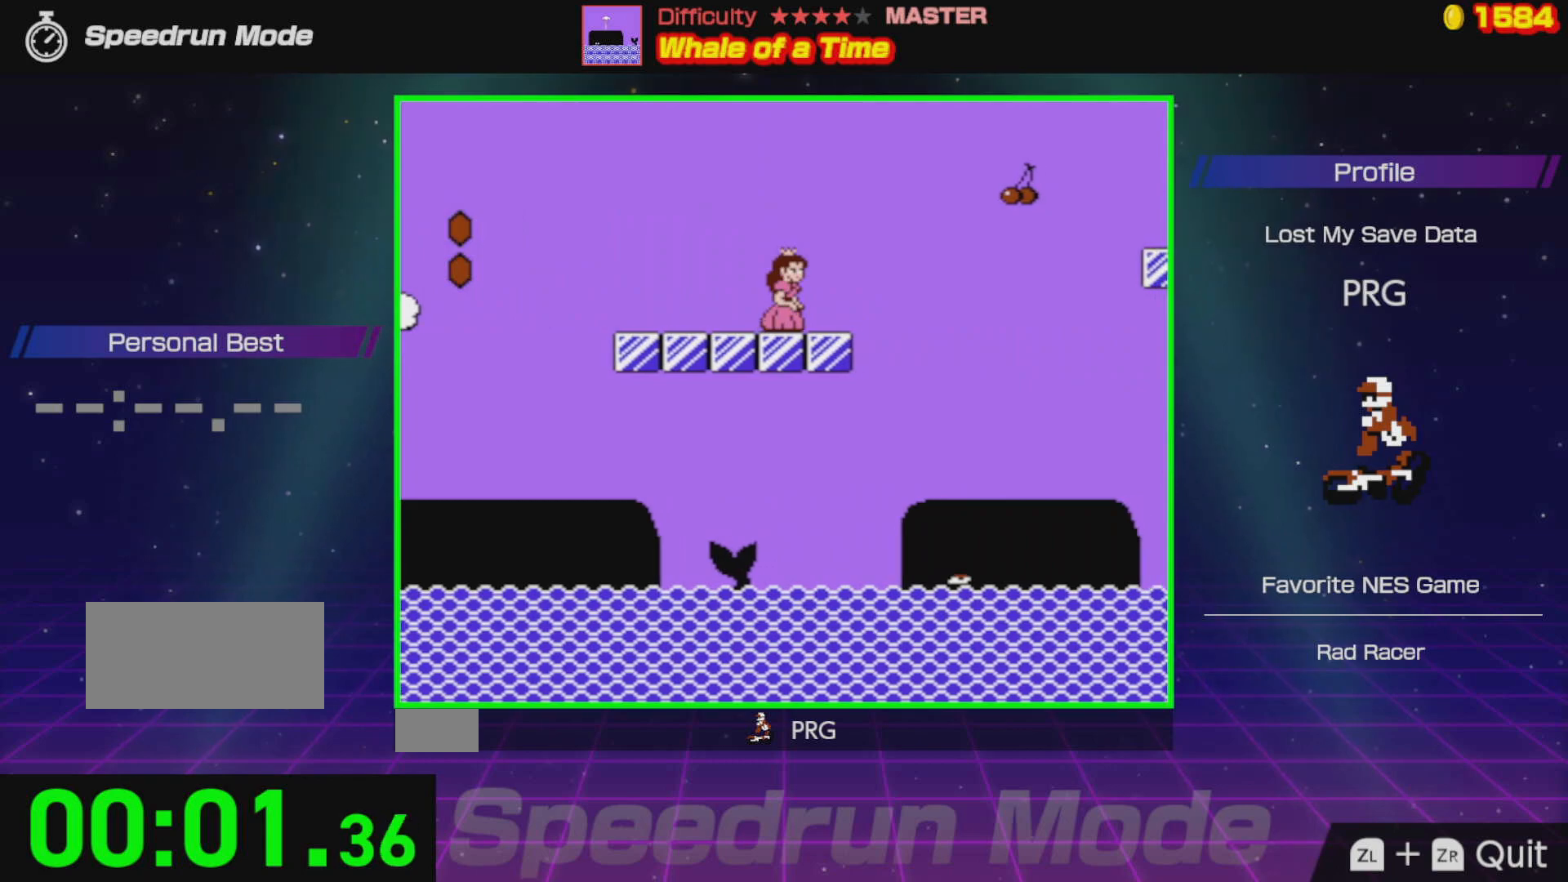
{"buttons": ["A", "B", "DPAD_RIGHT"], "events": [[100, "A", "down"]]}
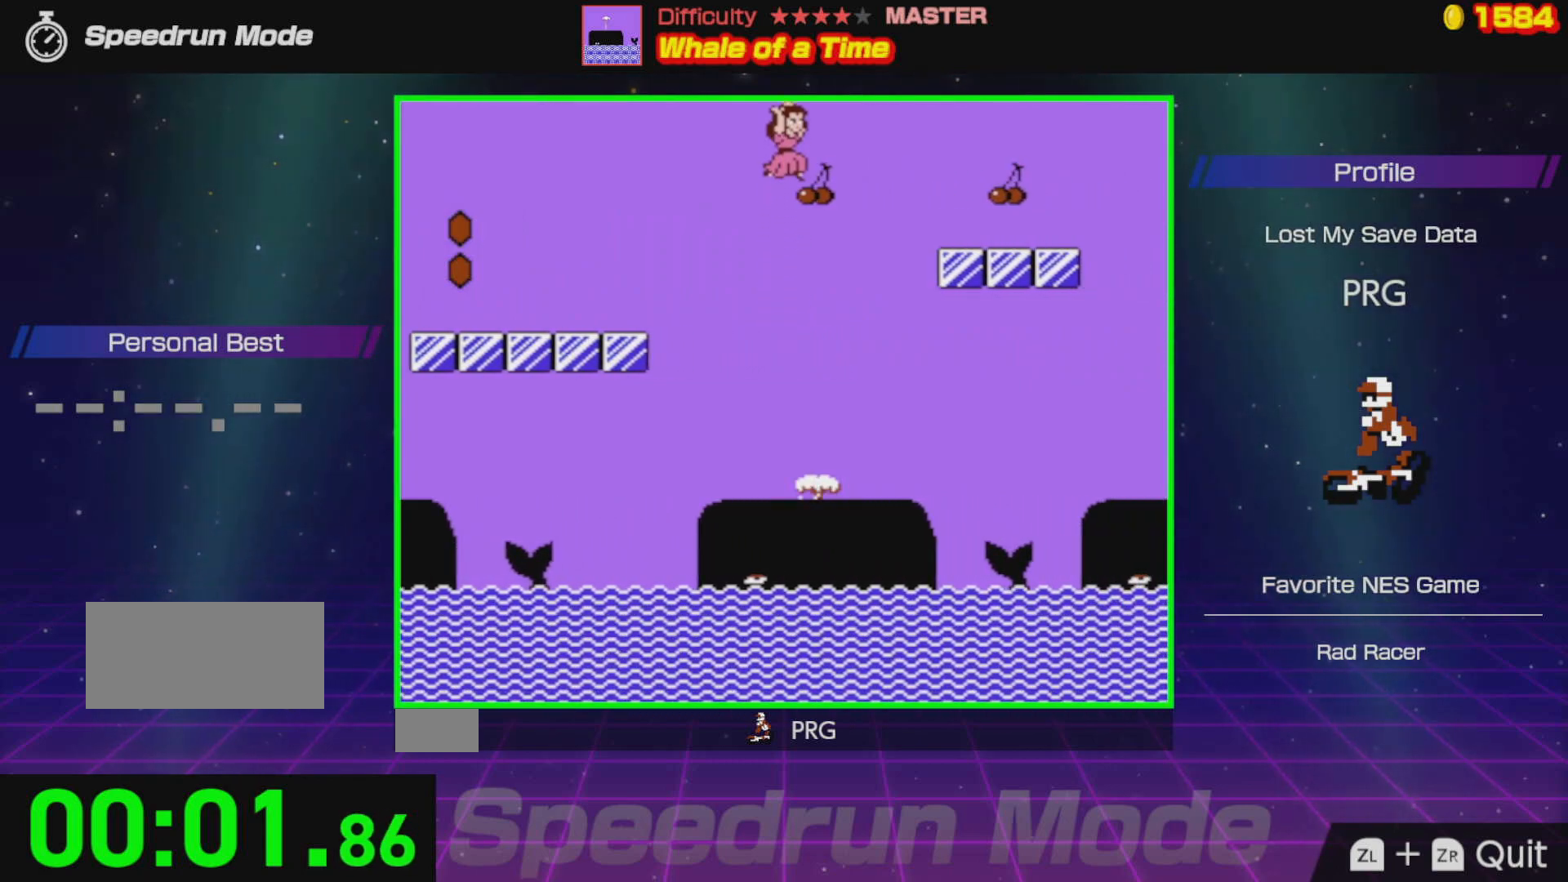
{"buttons": ["B", "DPAD_RIGHT"], "events": [[250, "A", "up"]]}
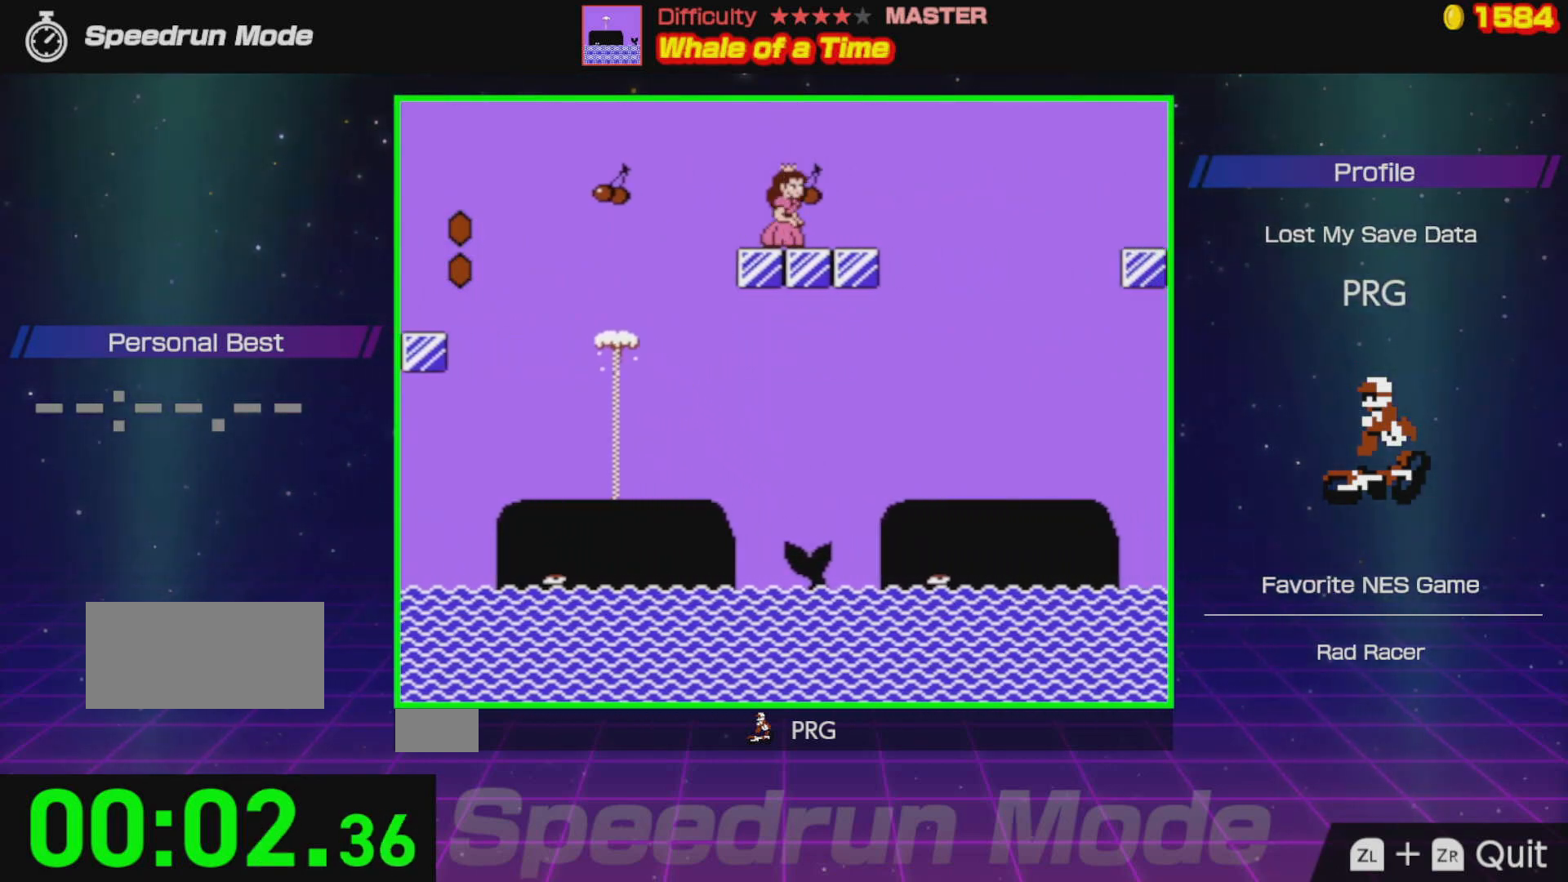
{"buttons": ["A", "B", "DPAD_RIGHT"], "events": [[183, "A", "down"]]}
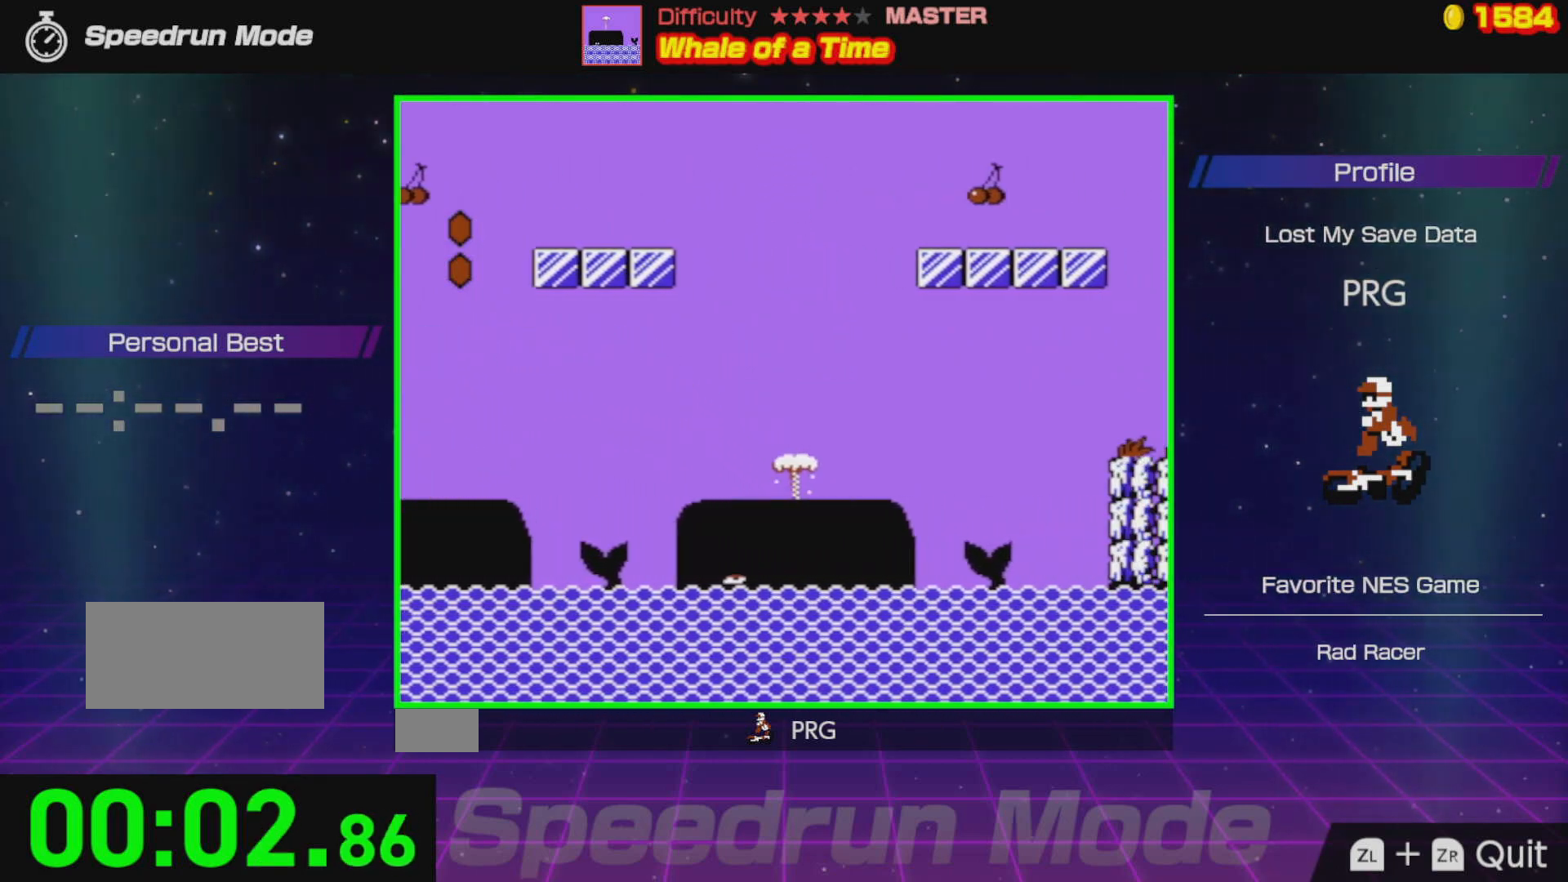
{"buttons": ["B", "DPAD_RIGHT"], "events": [[33, "A", "up"]]}
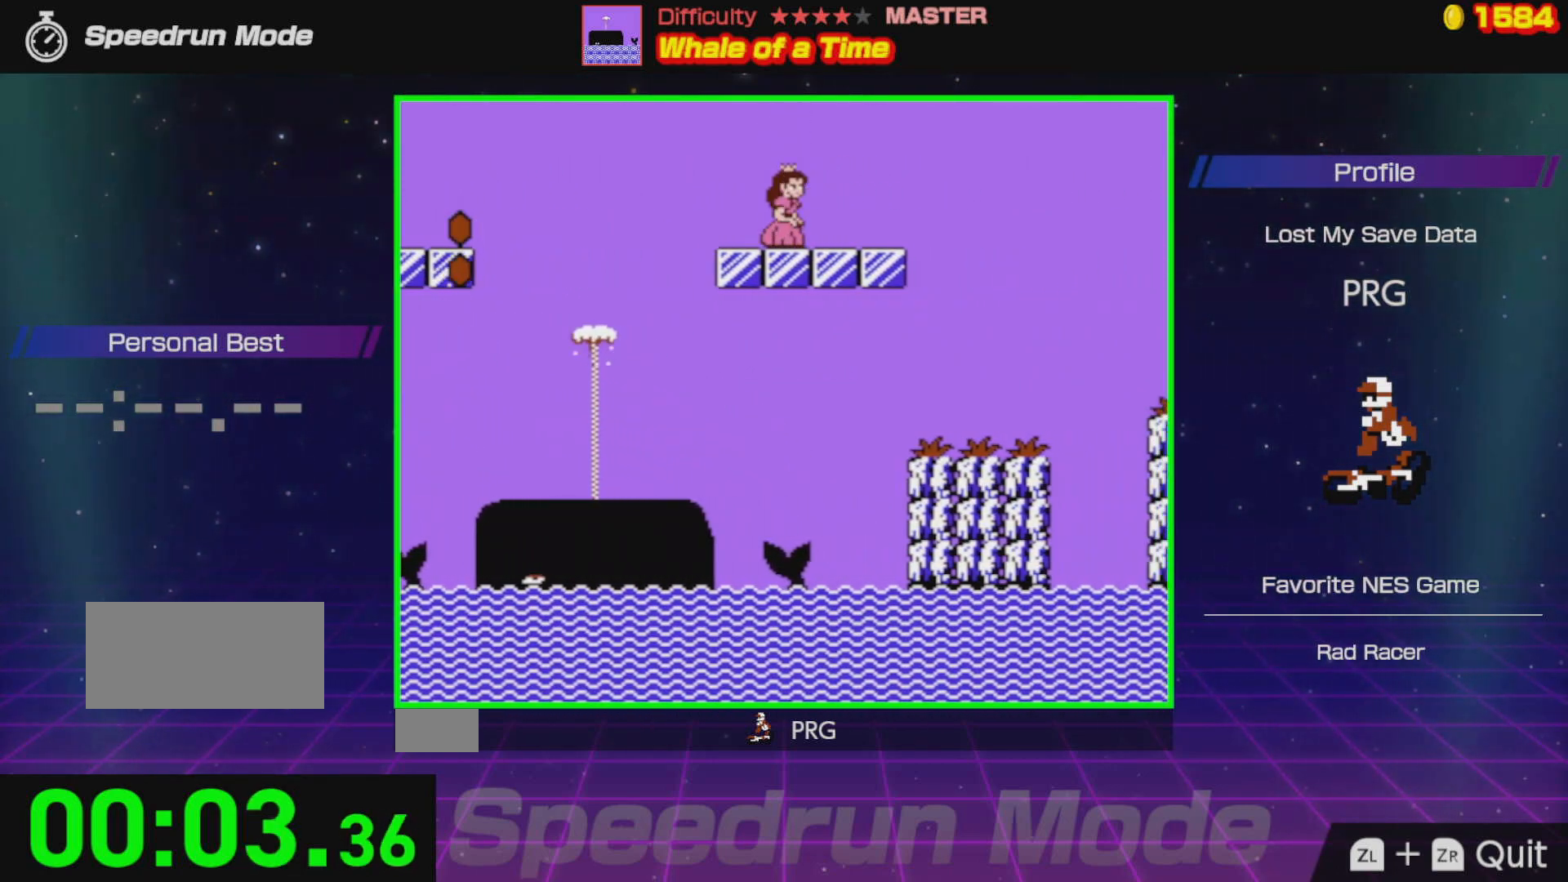
{"buttons": ["A", "B", "DPAD_RIGHT"], "events": [[300, "A", "down"]]}
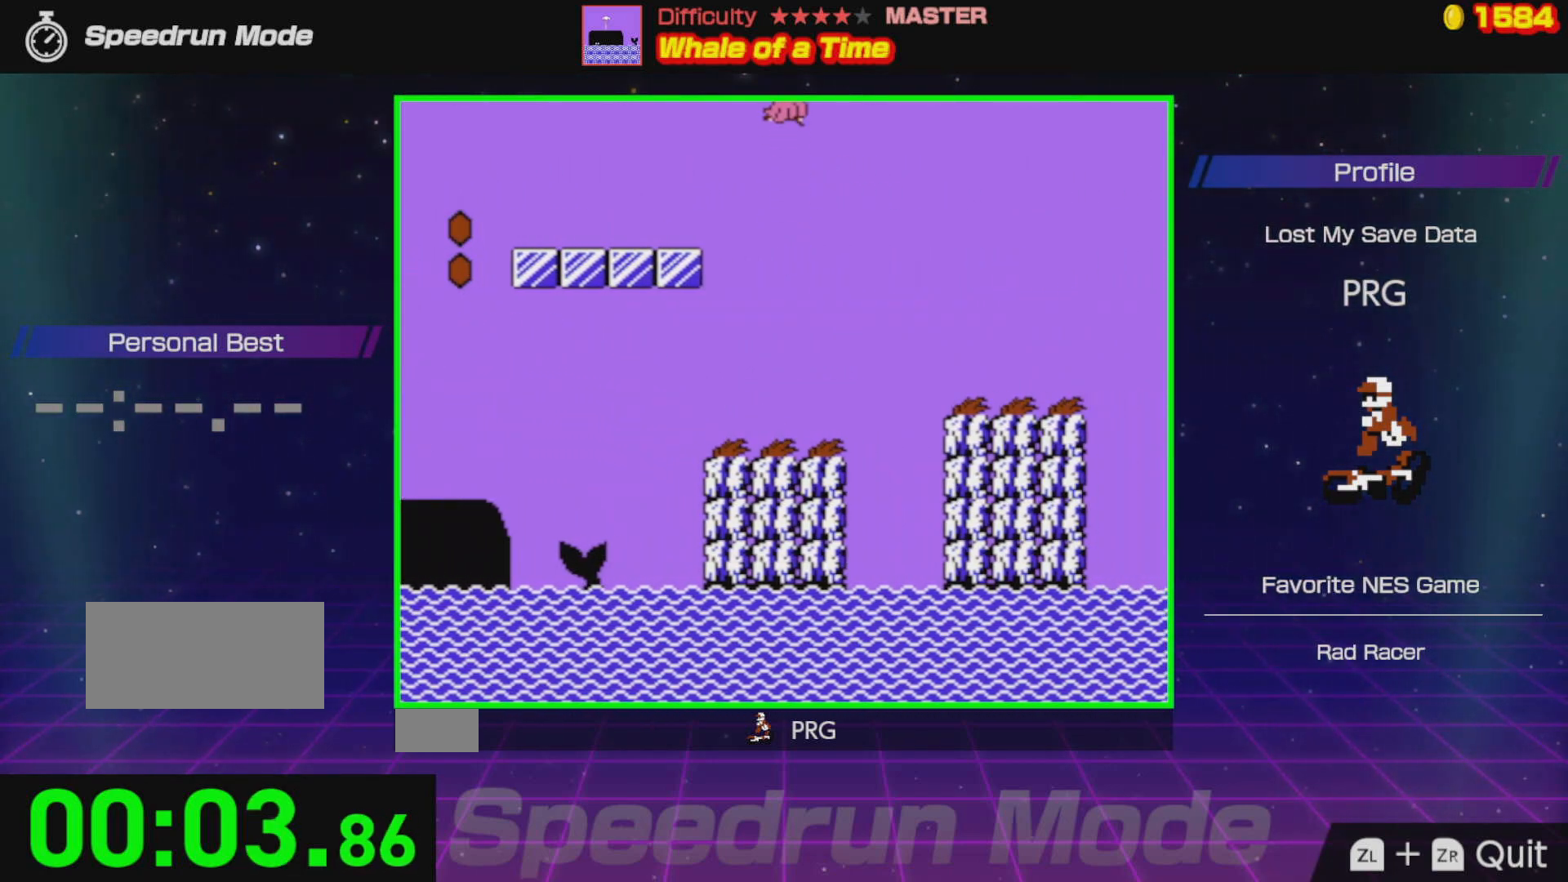
{"buttons": ["A", "B", "DPAD_RIGHT"], "events": []}
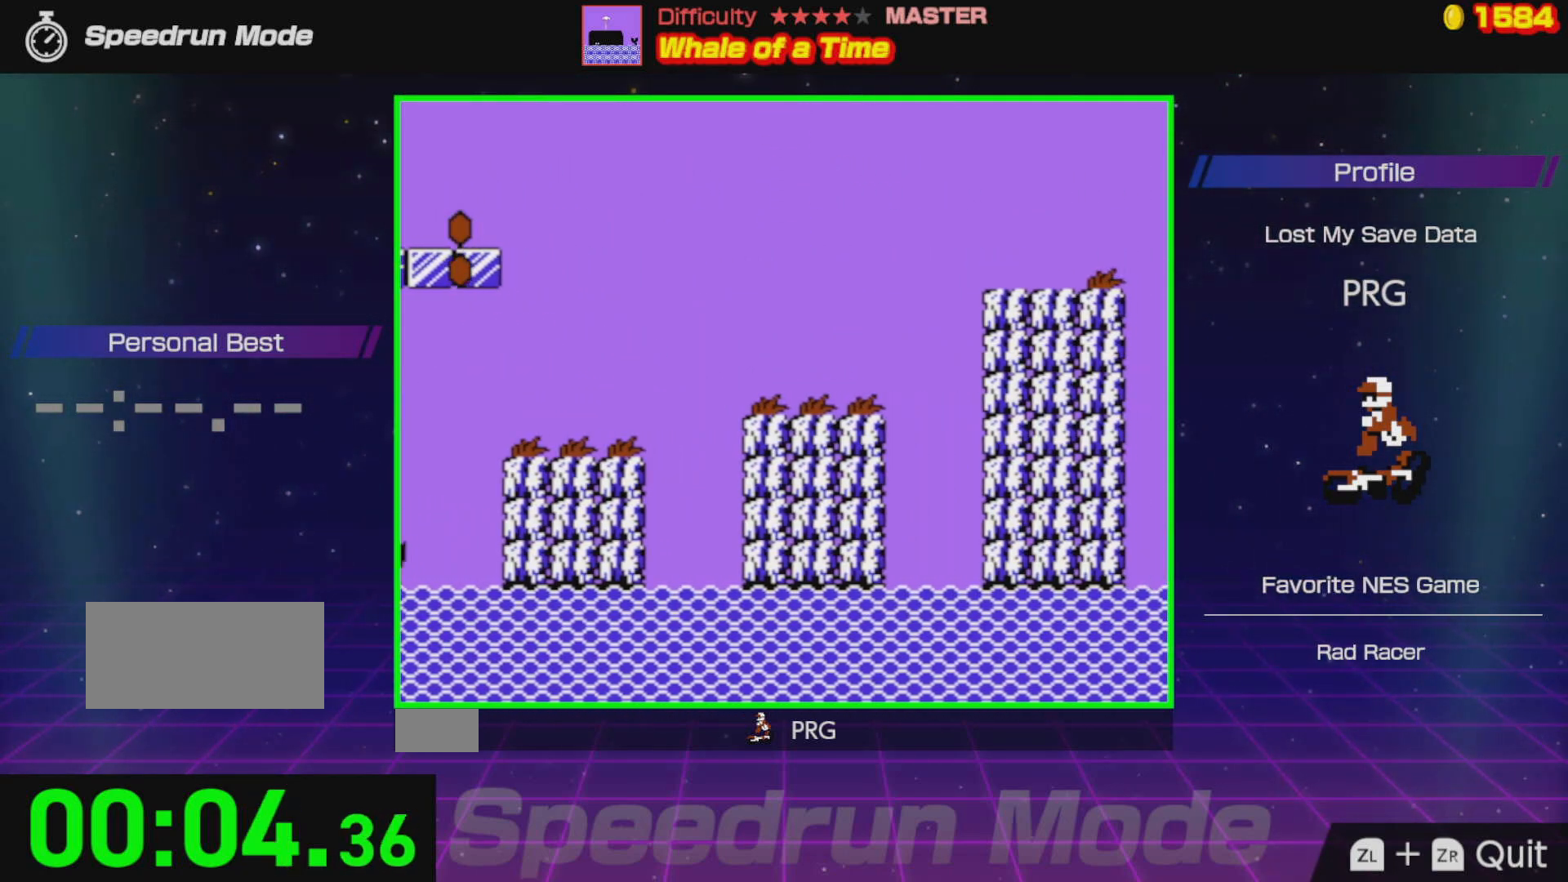
{"buttons": ["B", "DPAD_RIGHT"], "events": [[133, "A", "up"]]}
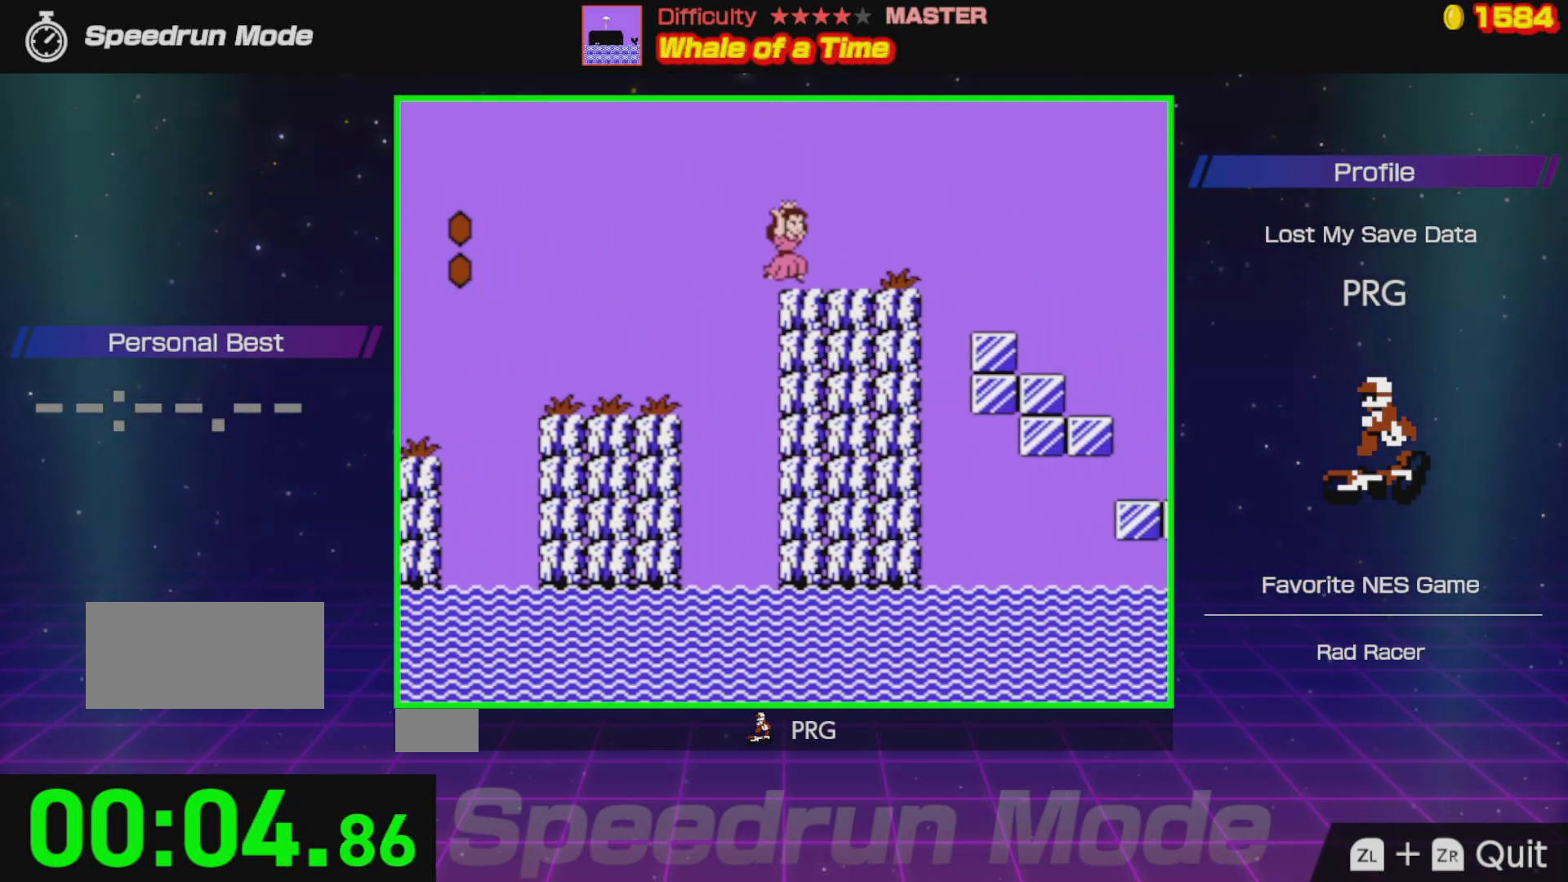
{"buttons": ["A", "B", "DPAD_RIGHT"], "events": [[317, "A", "down"]]}
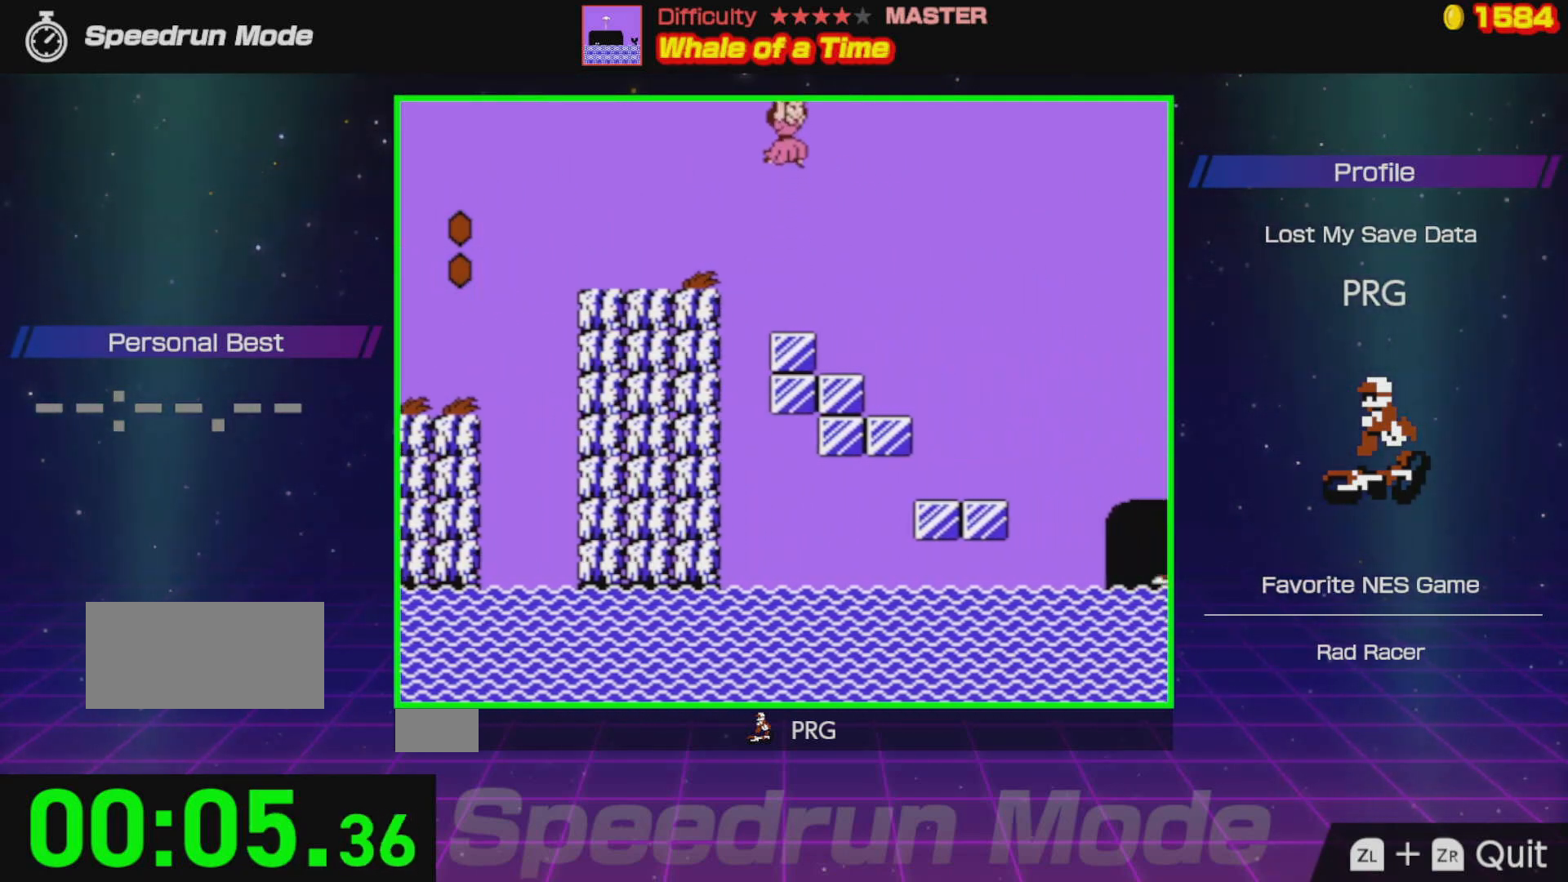
{"buttons": ["A", "B", "DPAD_RIGHT"], "events": []}
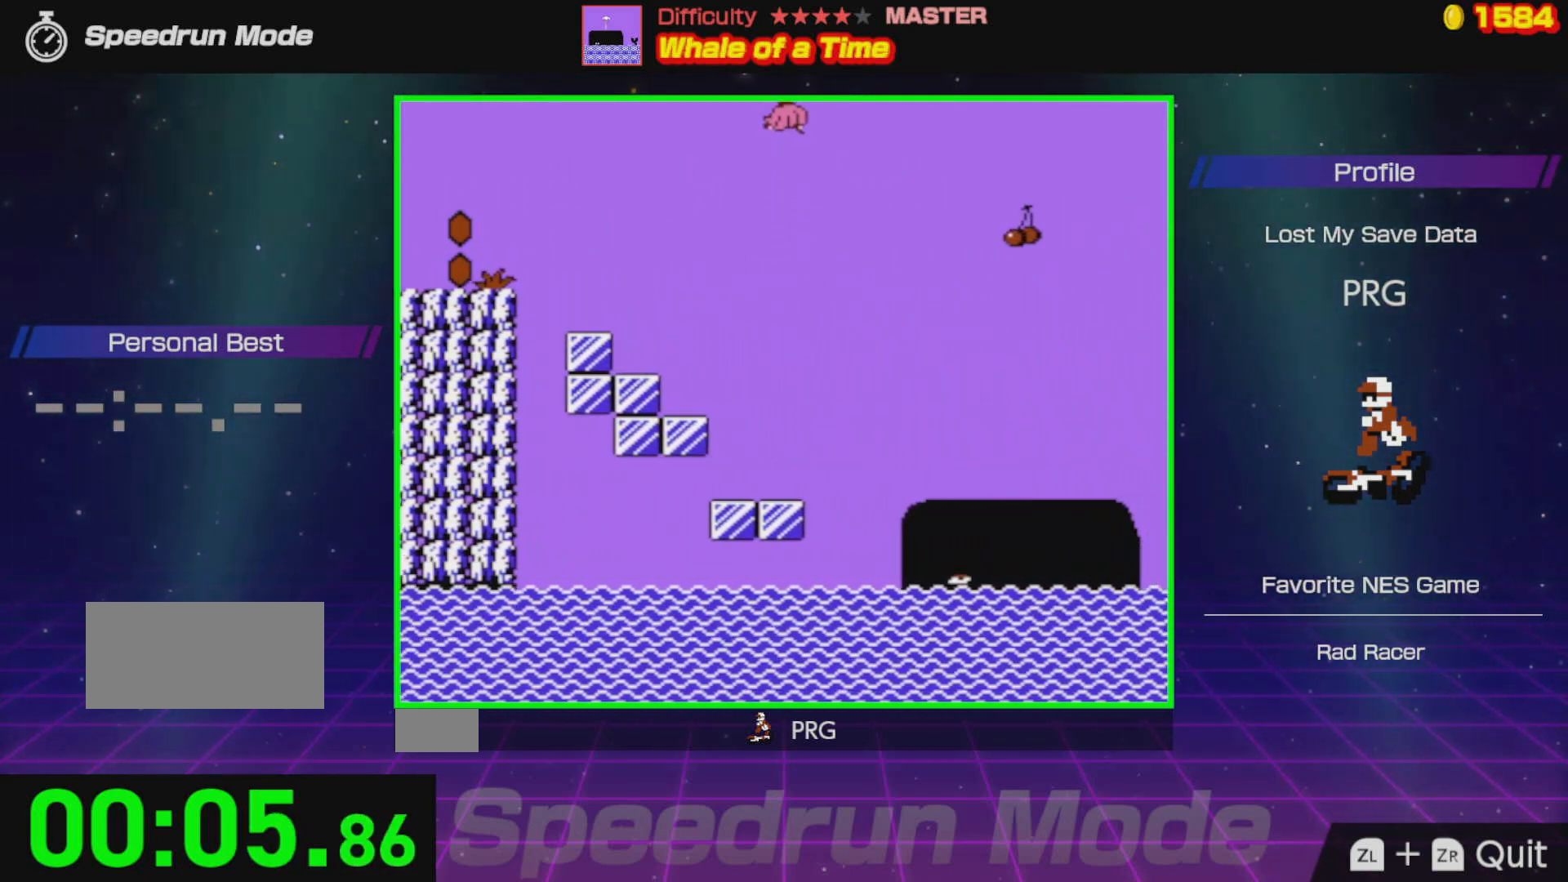
{"buttons": ["B", "DPAD_LEFT"], "events": [[83, "A", "up"], [383, "DPAD_LEFT", "down"], [383, "DPAD_RIGHT", "up"]]}
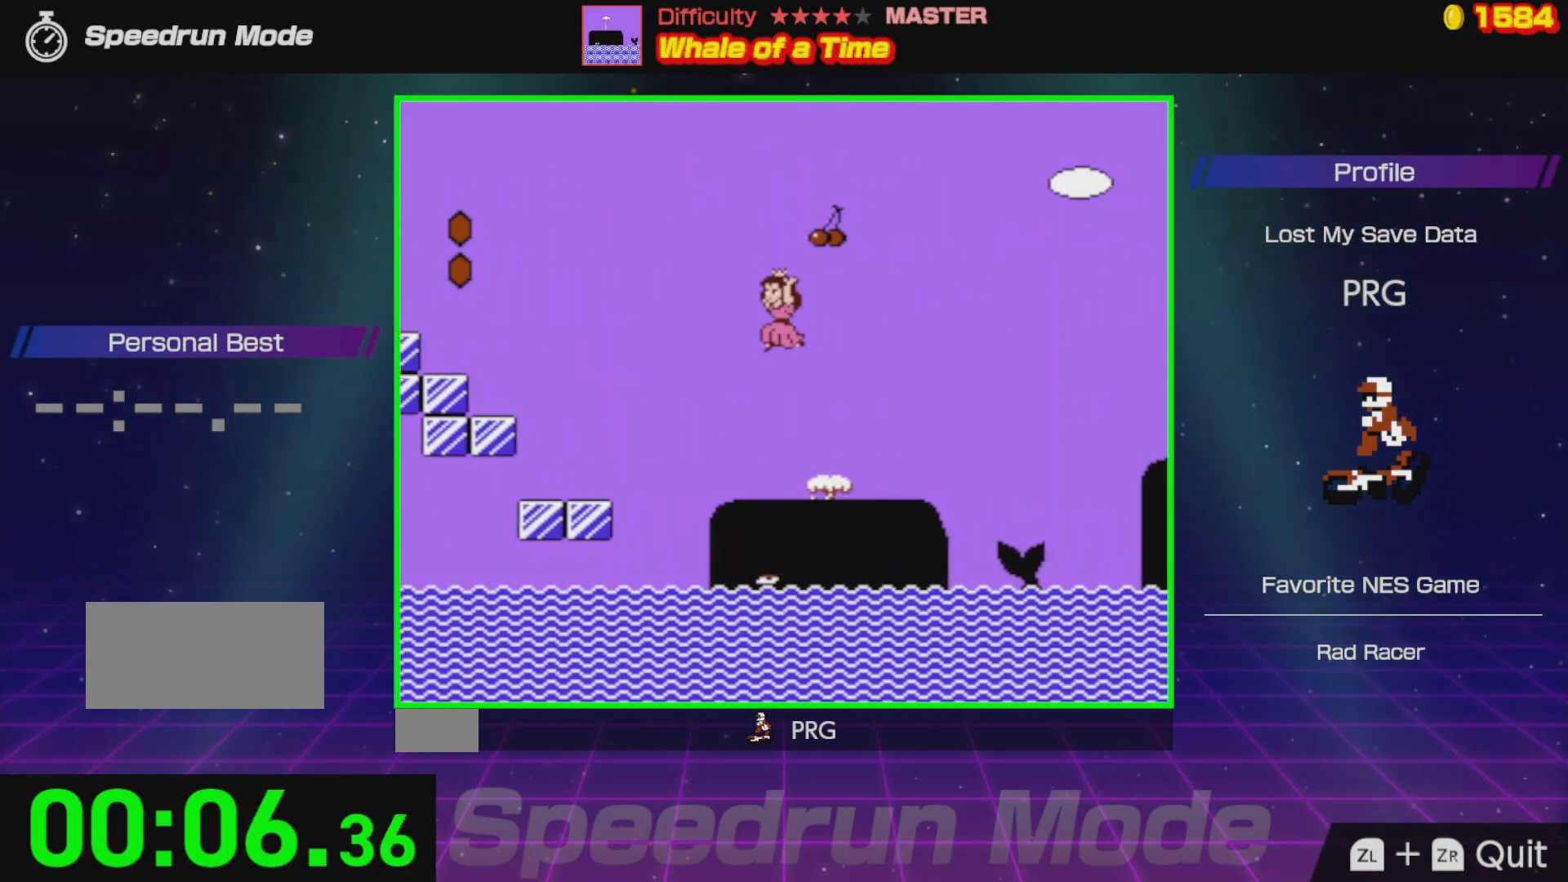
{"buttons": ["A", "B", "DPAD_RIGHT"], "events": [[33, "DPAD_LEFT", "up"], [117, "DPAD_RIGHT", "down"], [300, "A", "down"]]}
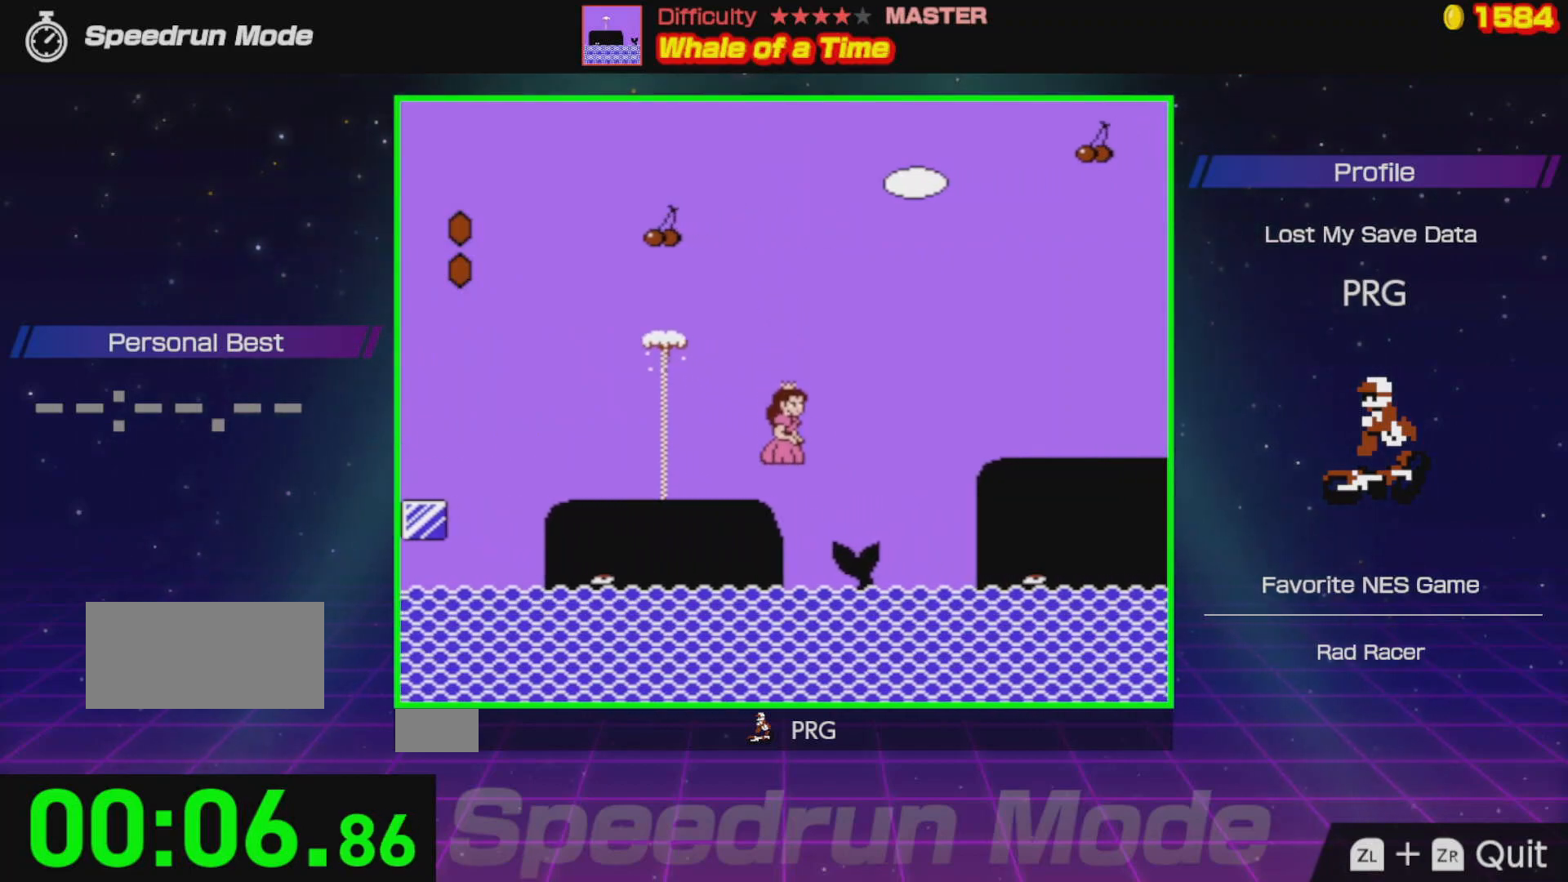
{"buttons": ["A", "B", "DPAD_LEFT"], "events": [[200, "DPAD_DOWN", "down"], [217, "DPAD_DOWN", "up"], [217, "DPAD_LEFT", "down"], [217, "DPAD_RIGHT", "up"]]}
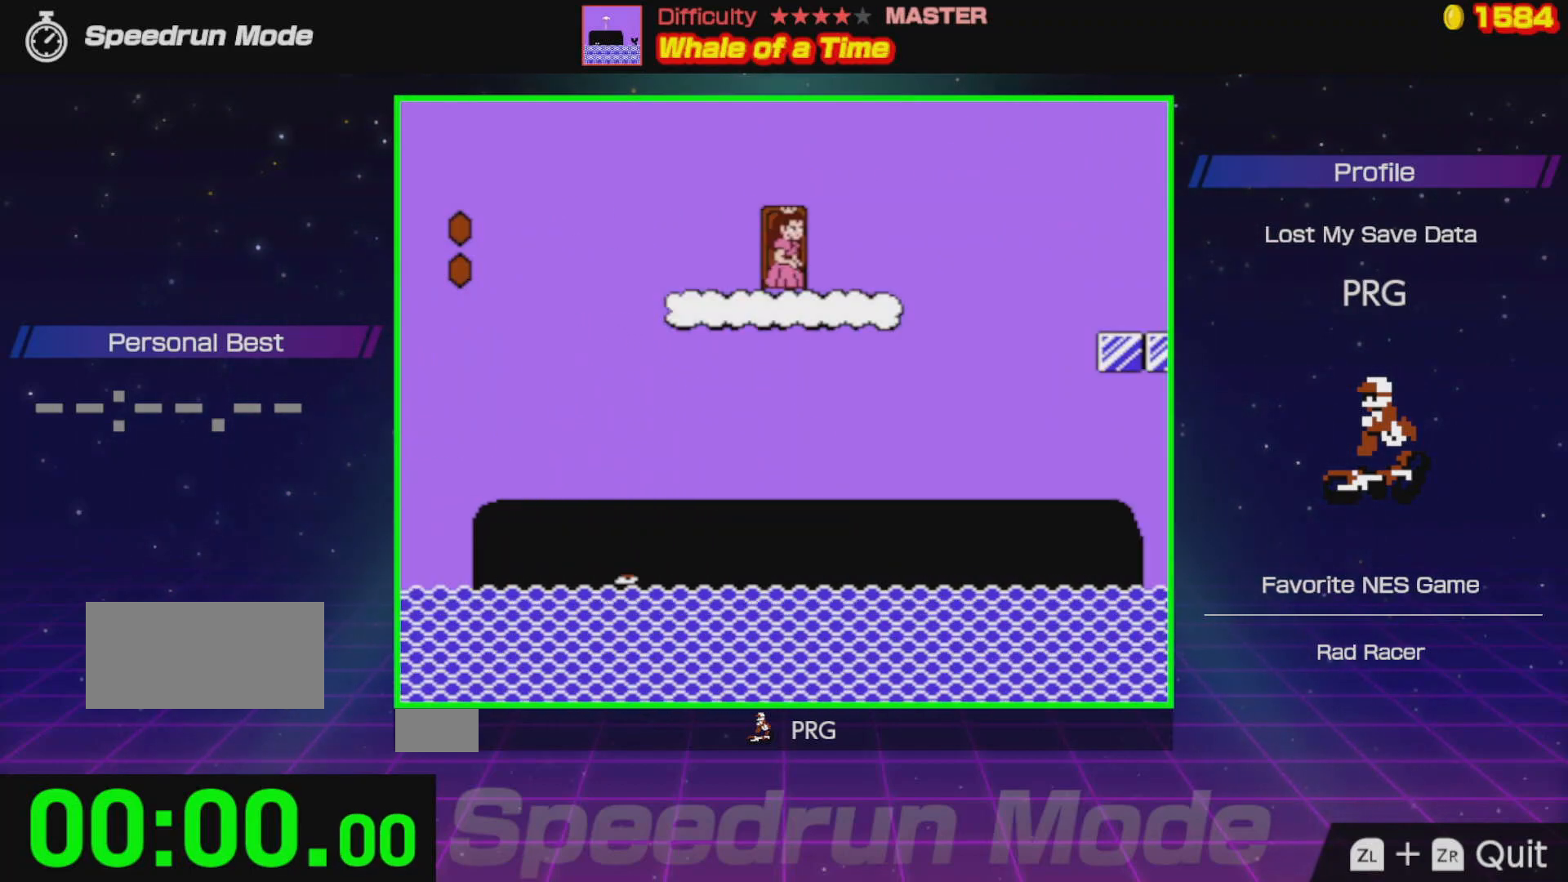
{"buttons": ["B", "DPAD_RIGHT"], "events": [[267, "DPAD_LEFT", "up"], [283, "A", "up"], [383, "DPAD_RIGHT", "down"]]}
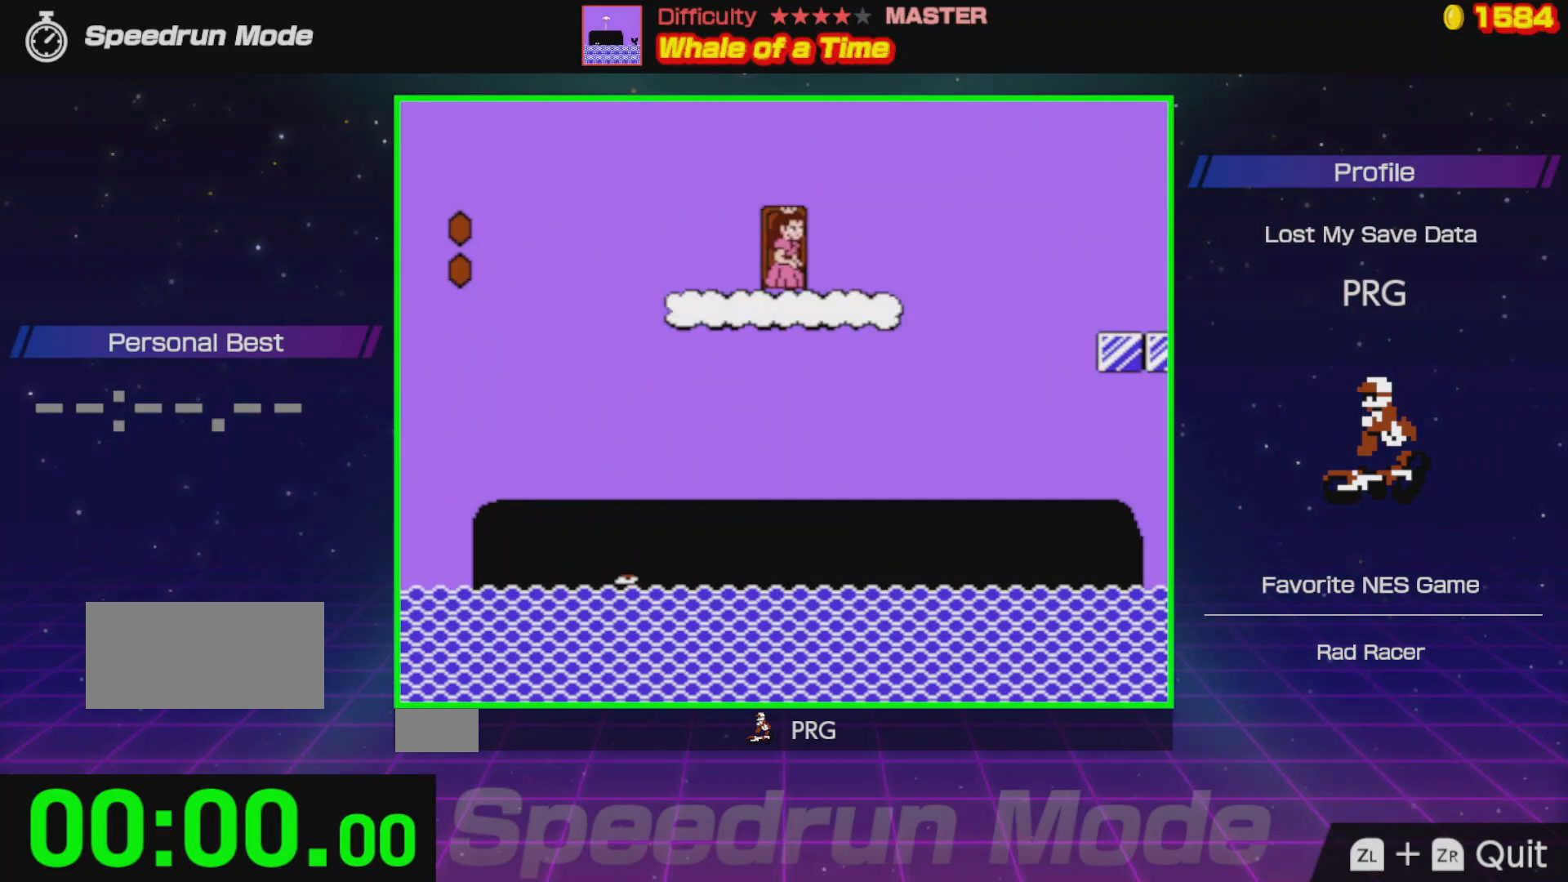
{"buttons": ["B", "DPAD_RIGHT"], "events": []}
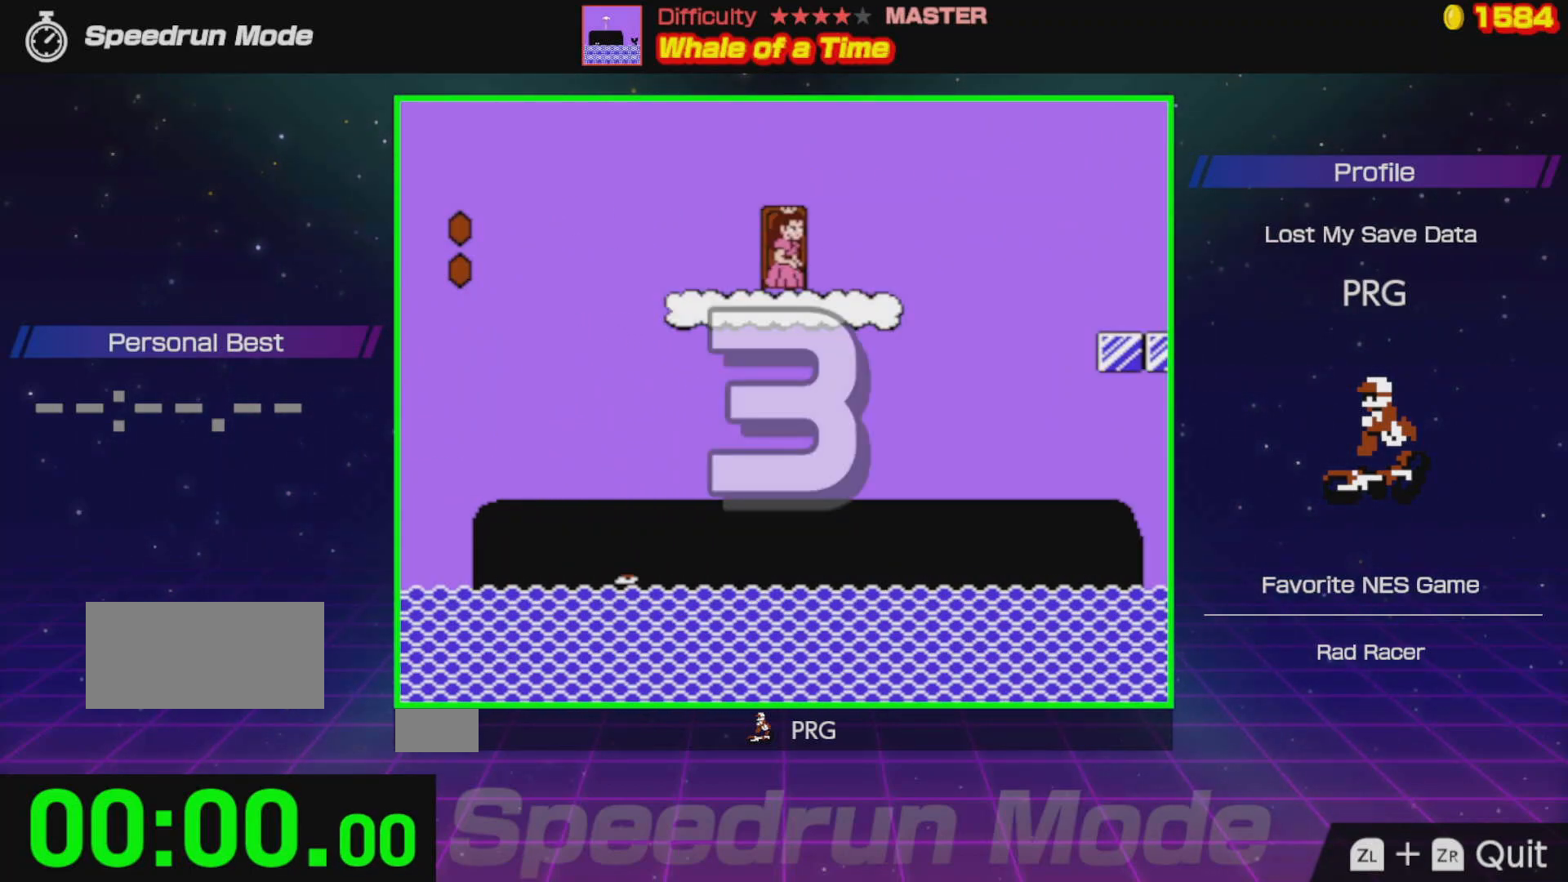
{"buttons": ["B", "DPAD_RIGHT"], "events": []}
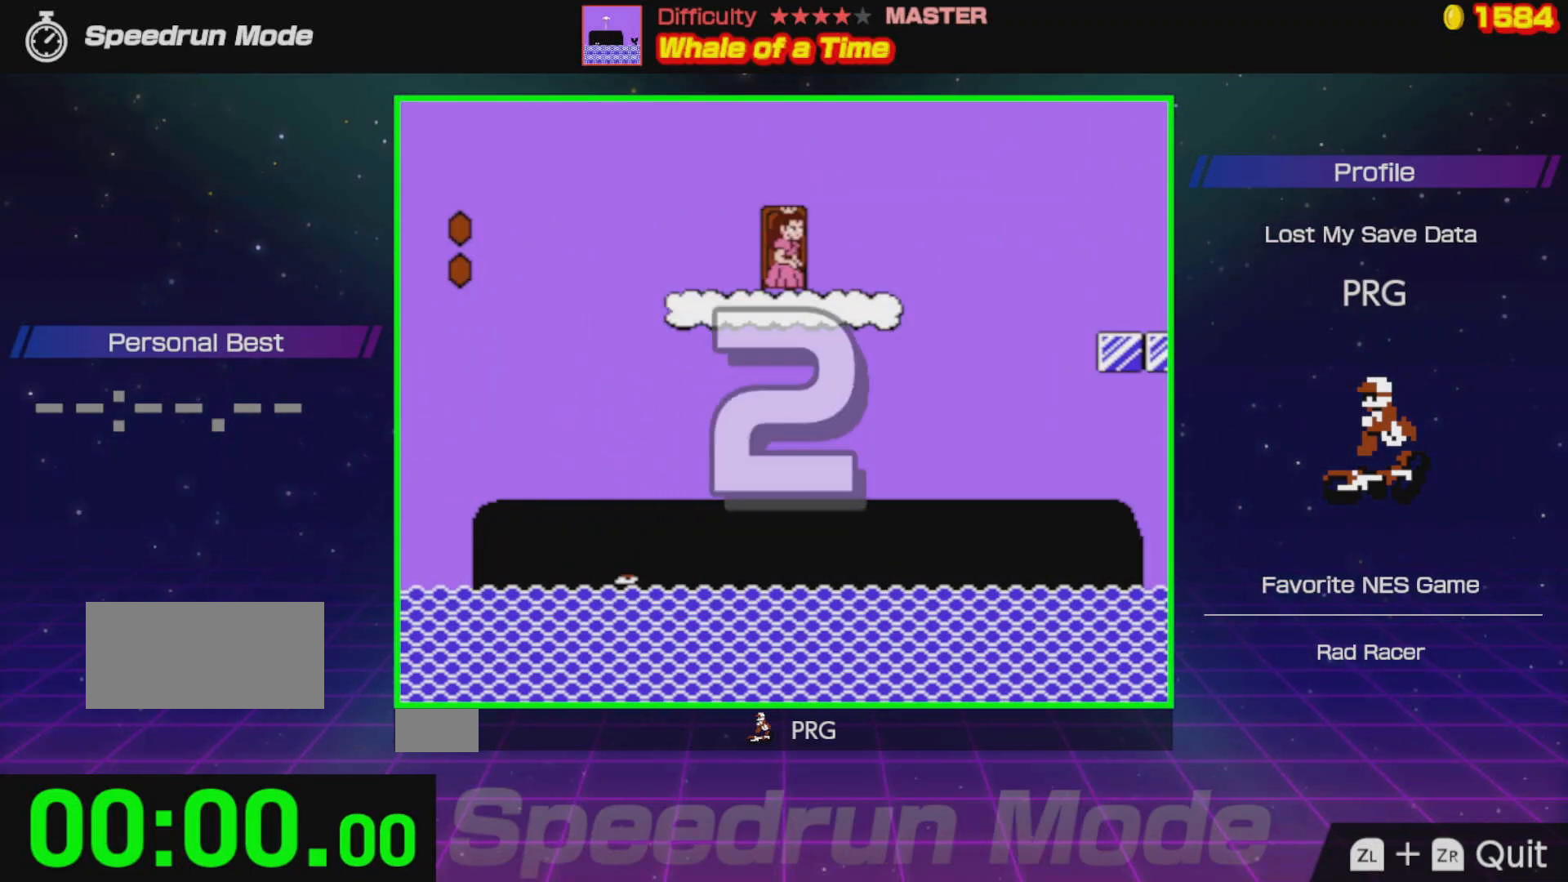
{"buttons": ["B", "DPAD_RIGHT"], "events": []}
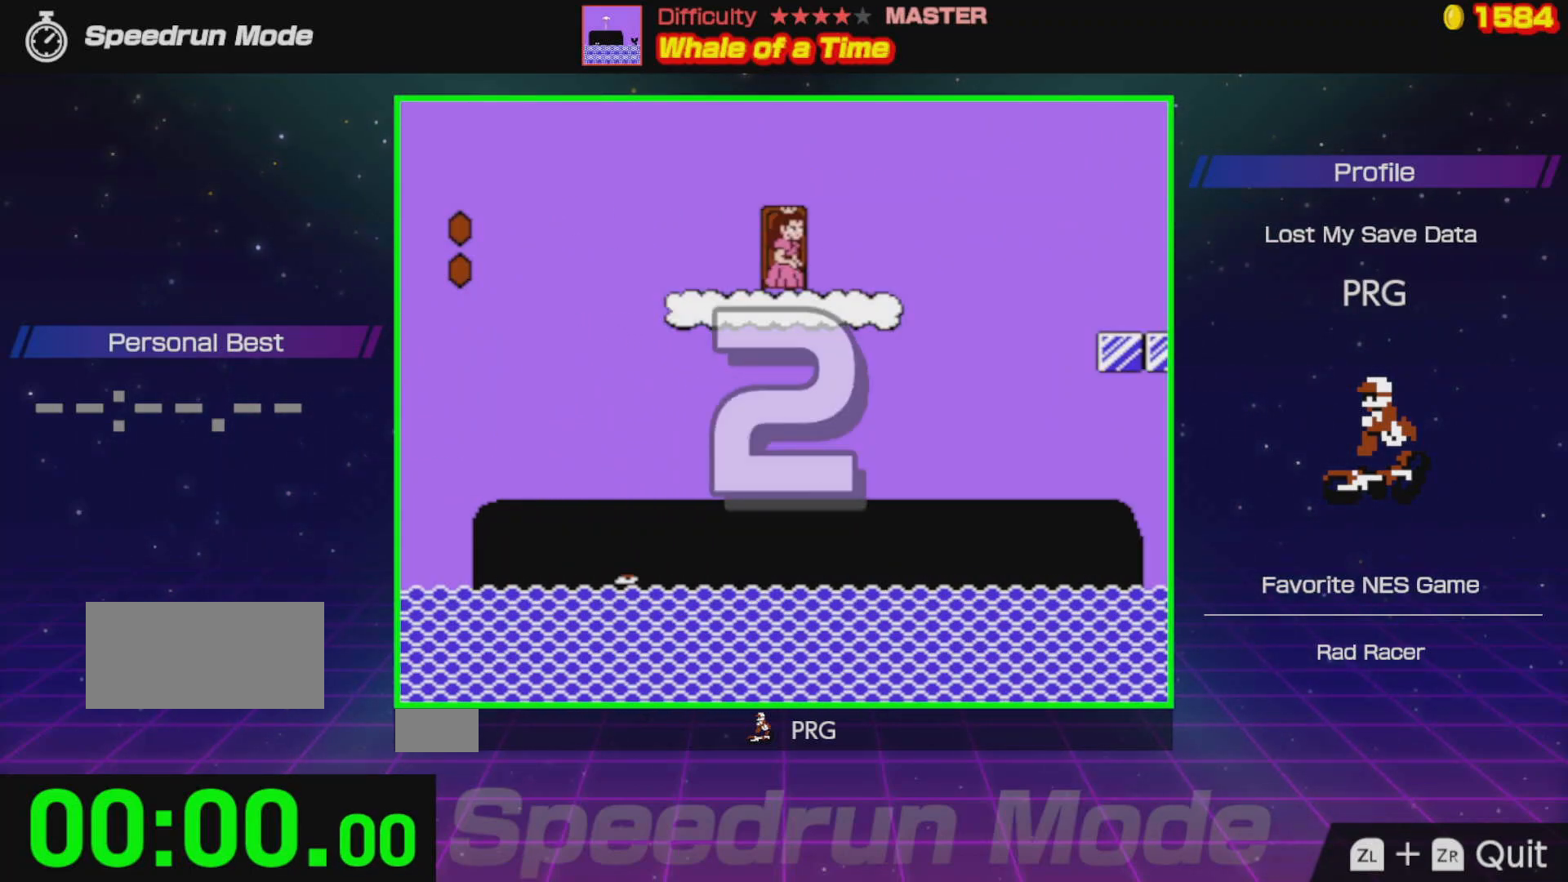
{"buttons": ["B", "DPAD_RIGHT"], "events": []}
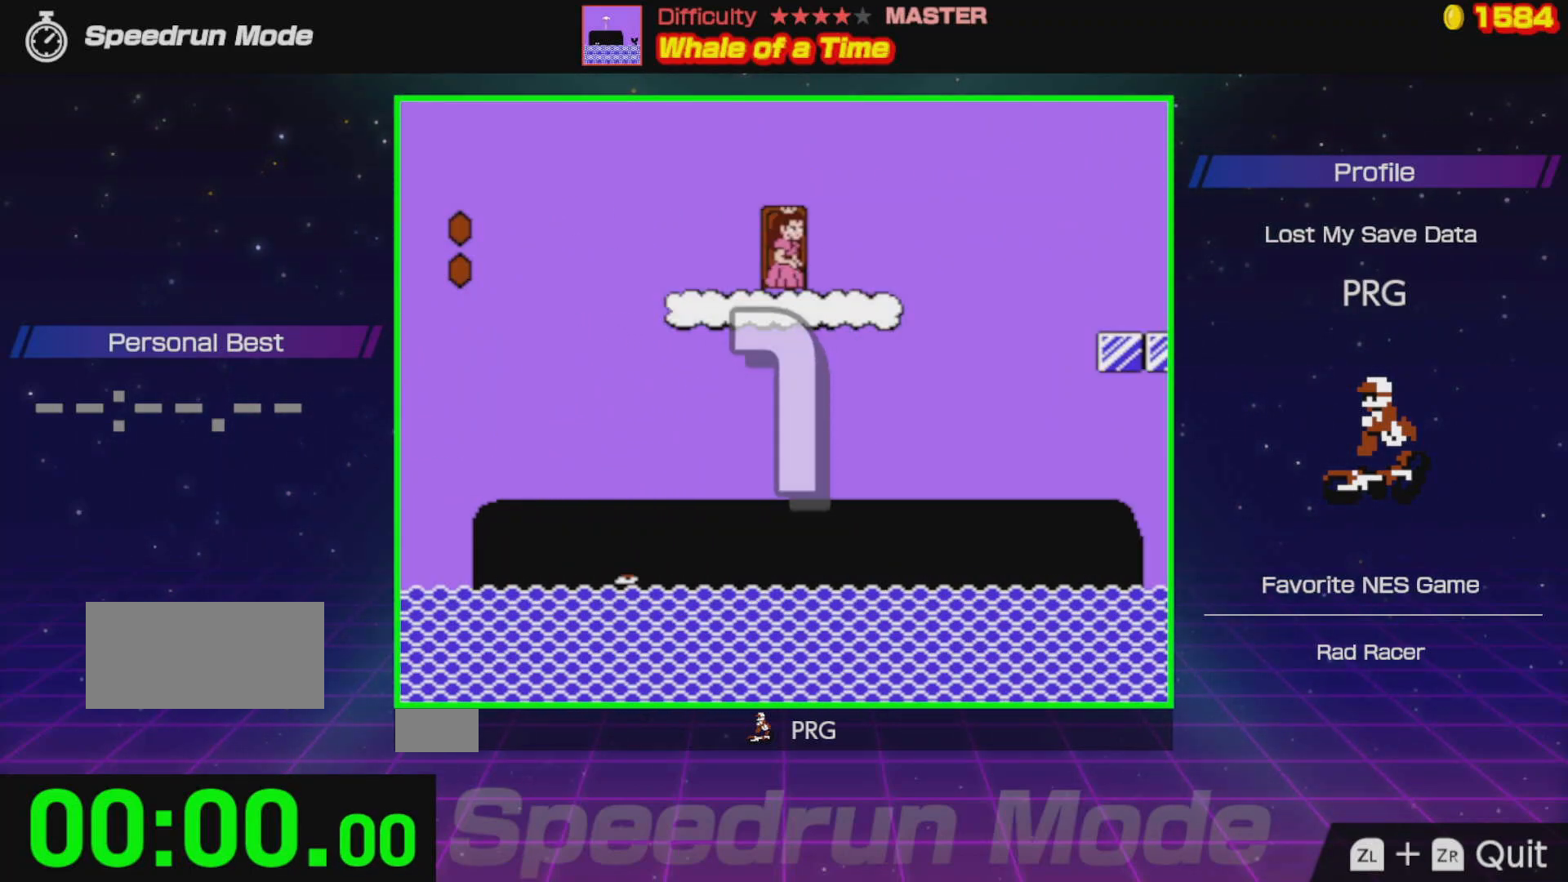
{"buttons": ["B", "DPAD_RIGHT"], "events": []}
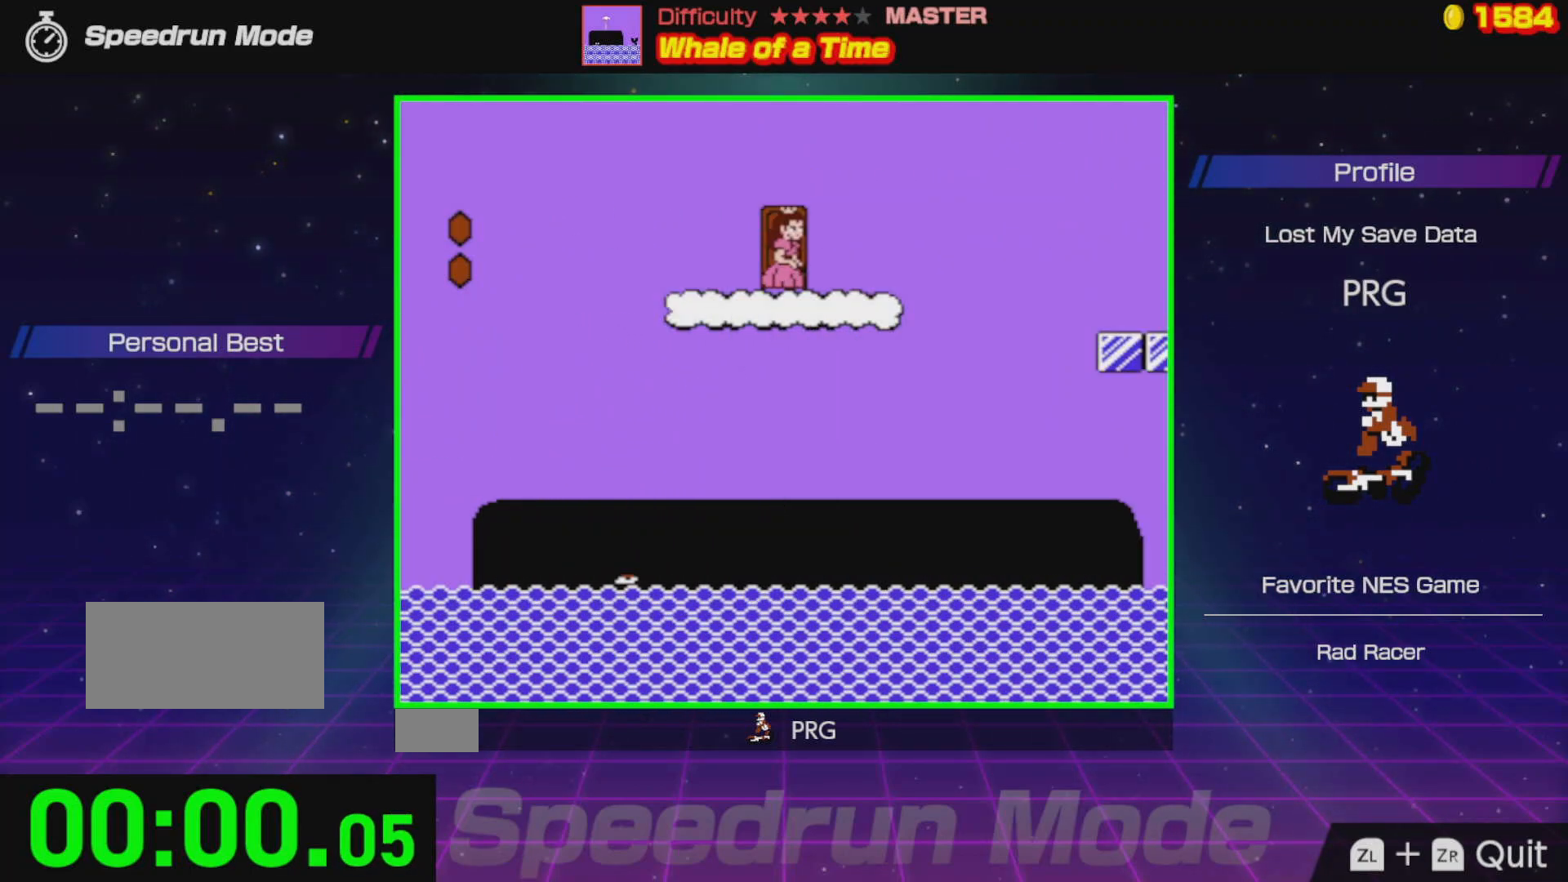
{"buttons": ["A", "B", "DPAD_RIGHT"], "events": [[317, "A", "down"]]}
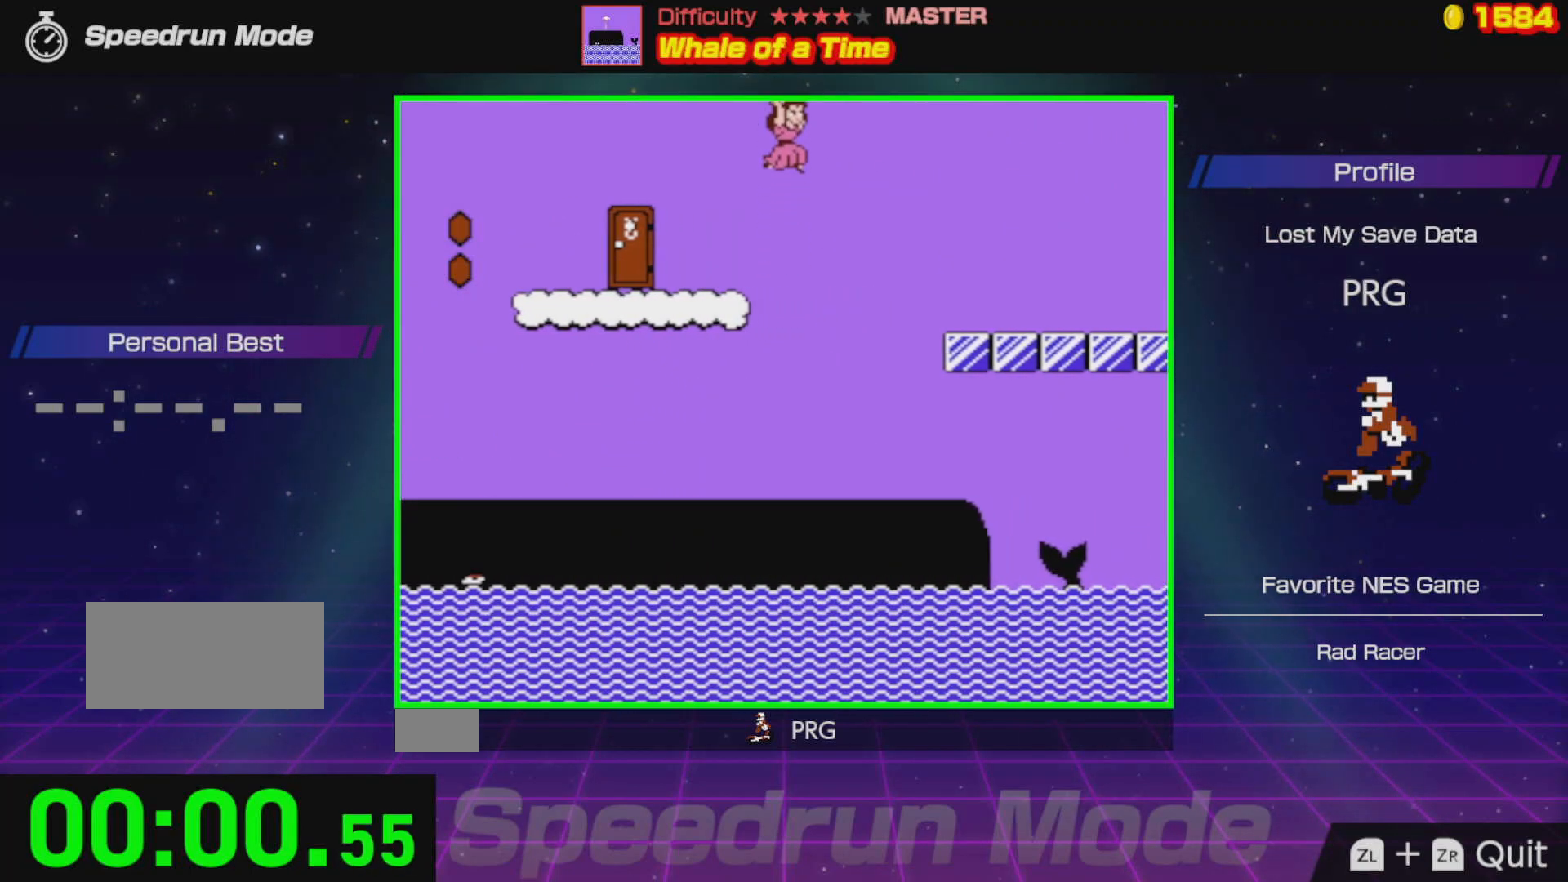
{"buttons": ["B", "DPAD_RIGHT"], "events": [[67, "A", "up"]]}
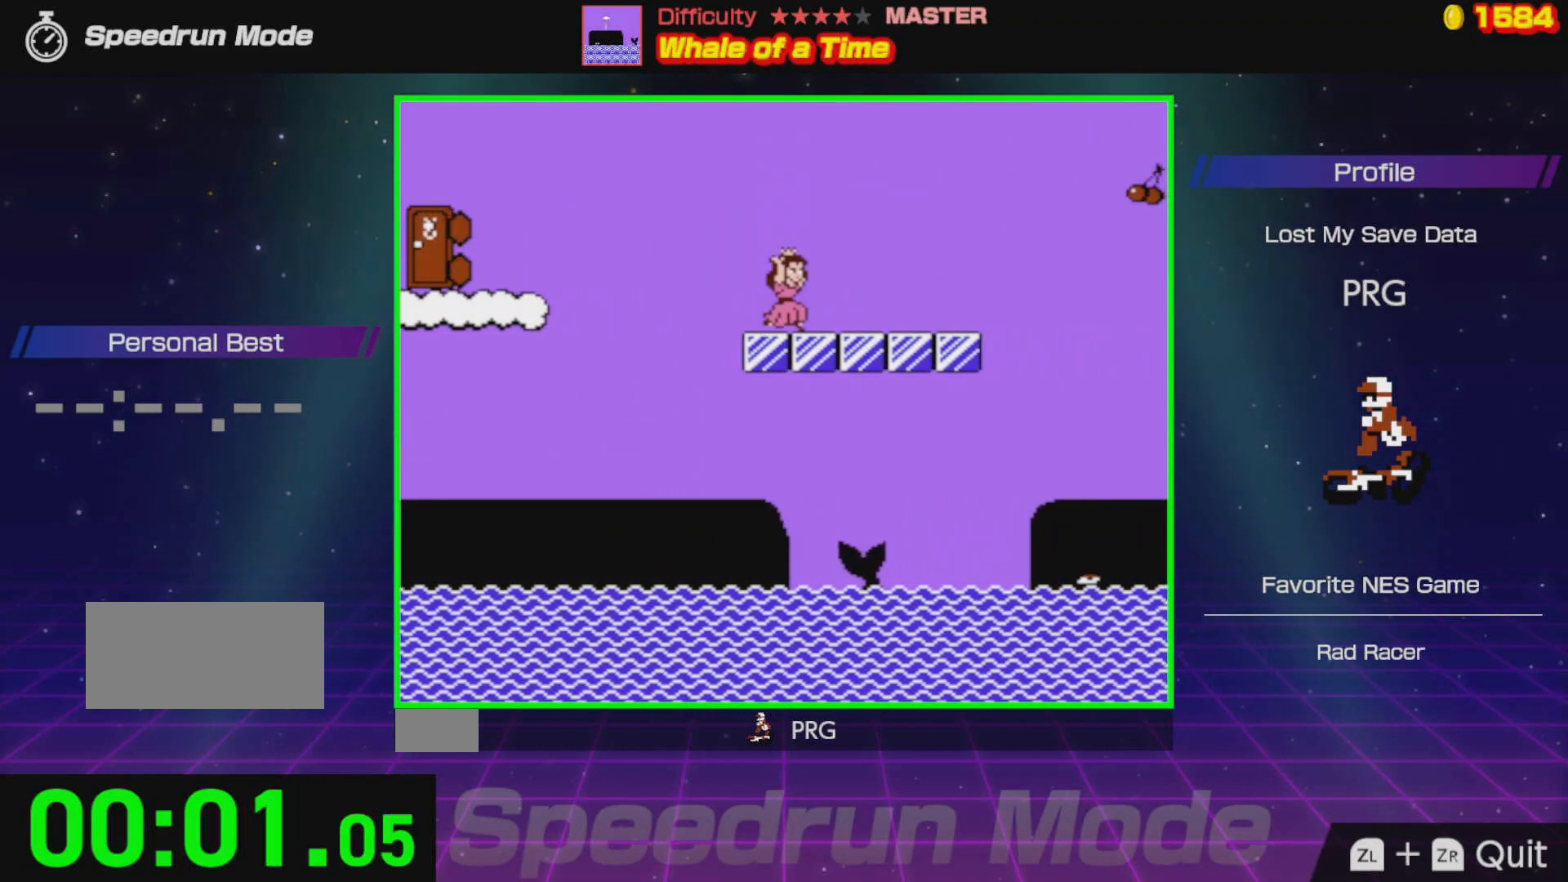
{"buttons": ["A", "B", "DPAD_RIGHT"], "events": [[400, "A", "down"]]}
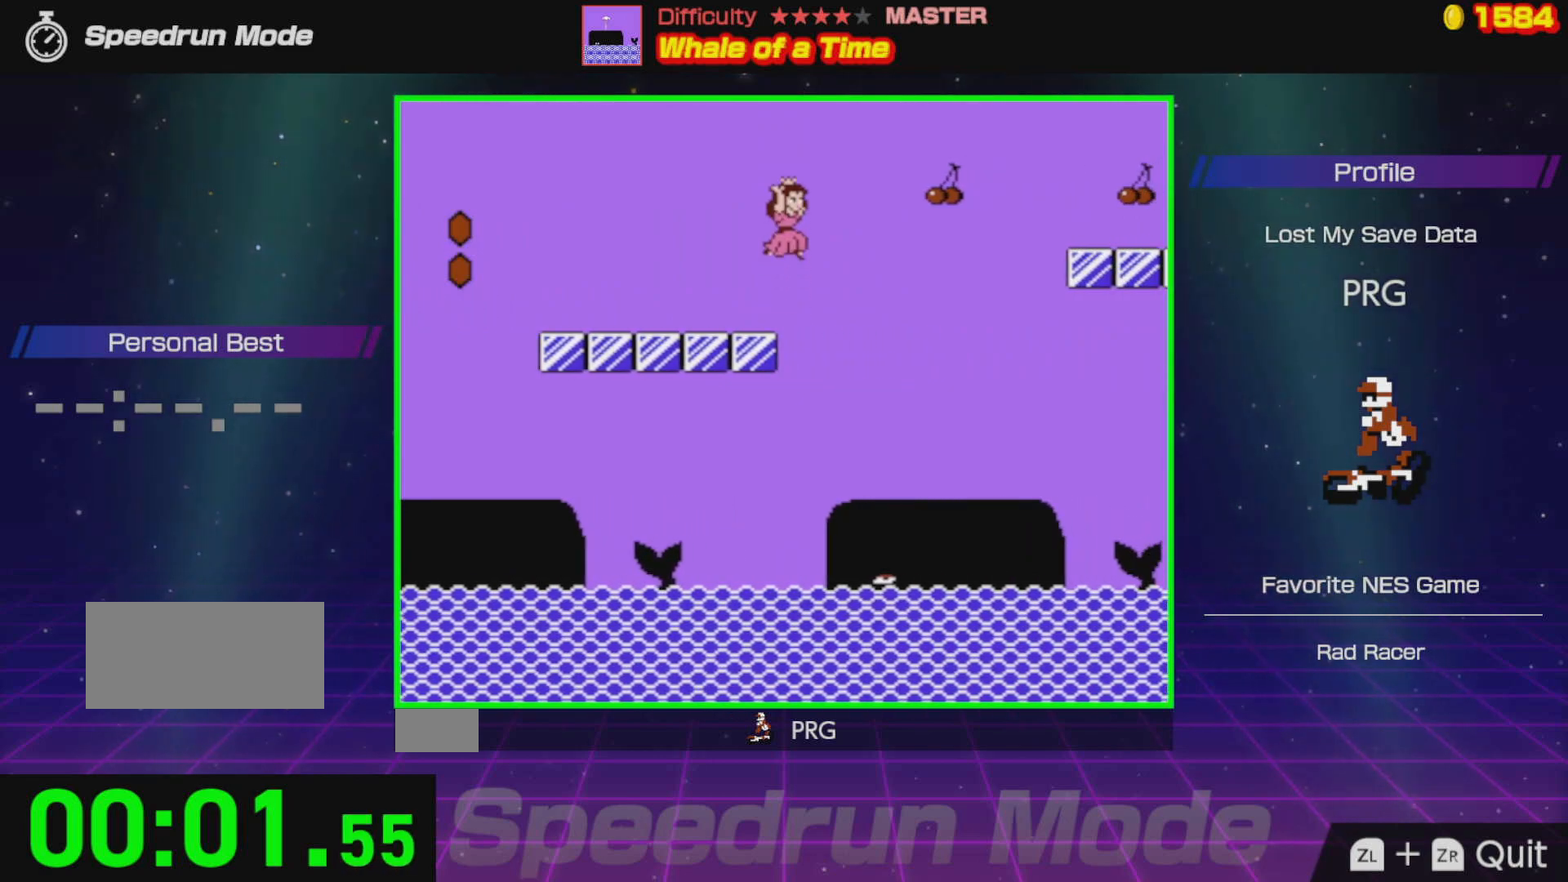
{"buttons": ["A", "B", "DPAD_RIGHT"], "events": []}
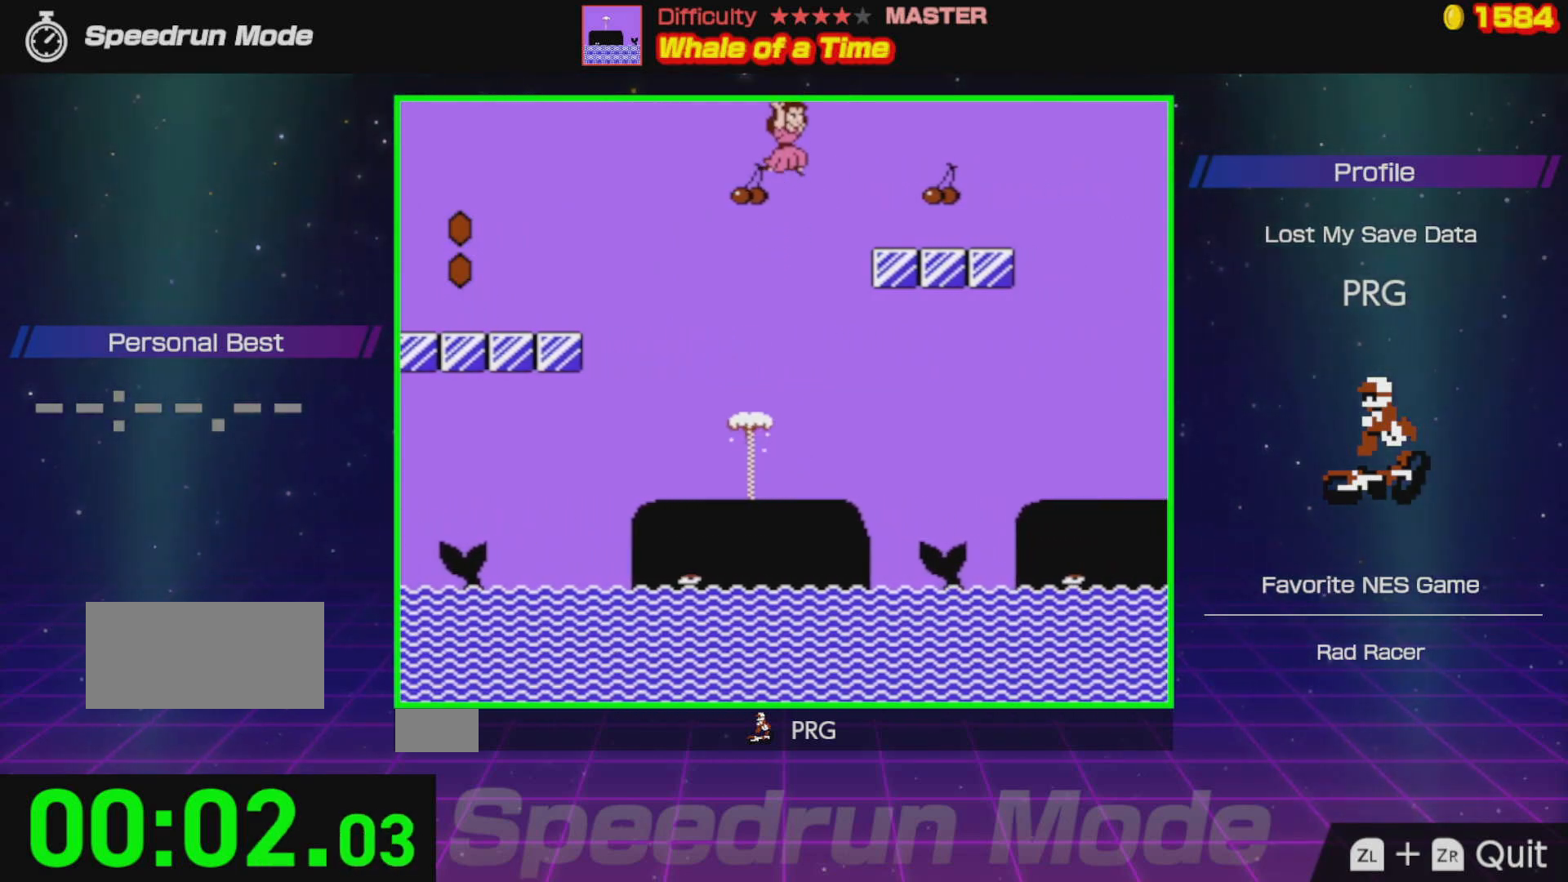
{"buttons": ["A", "B", "DPAD_RIGHT"], "events": [[83, "A", "up"], [433, "A", "down"]]}
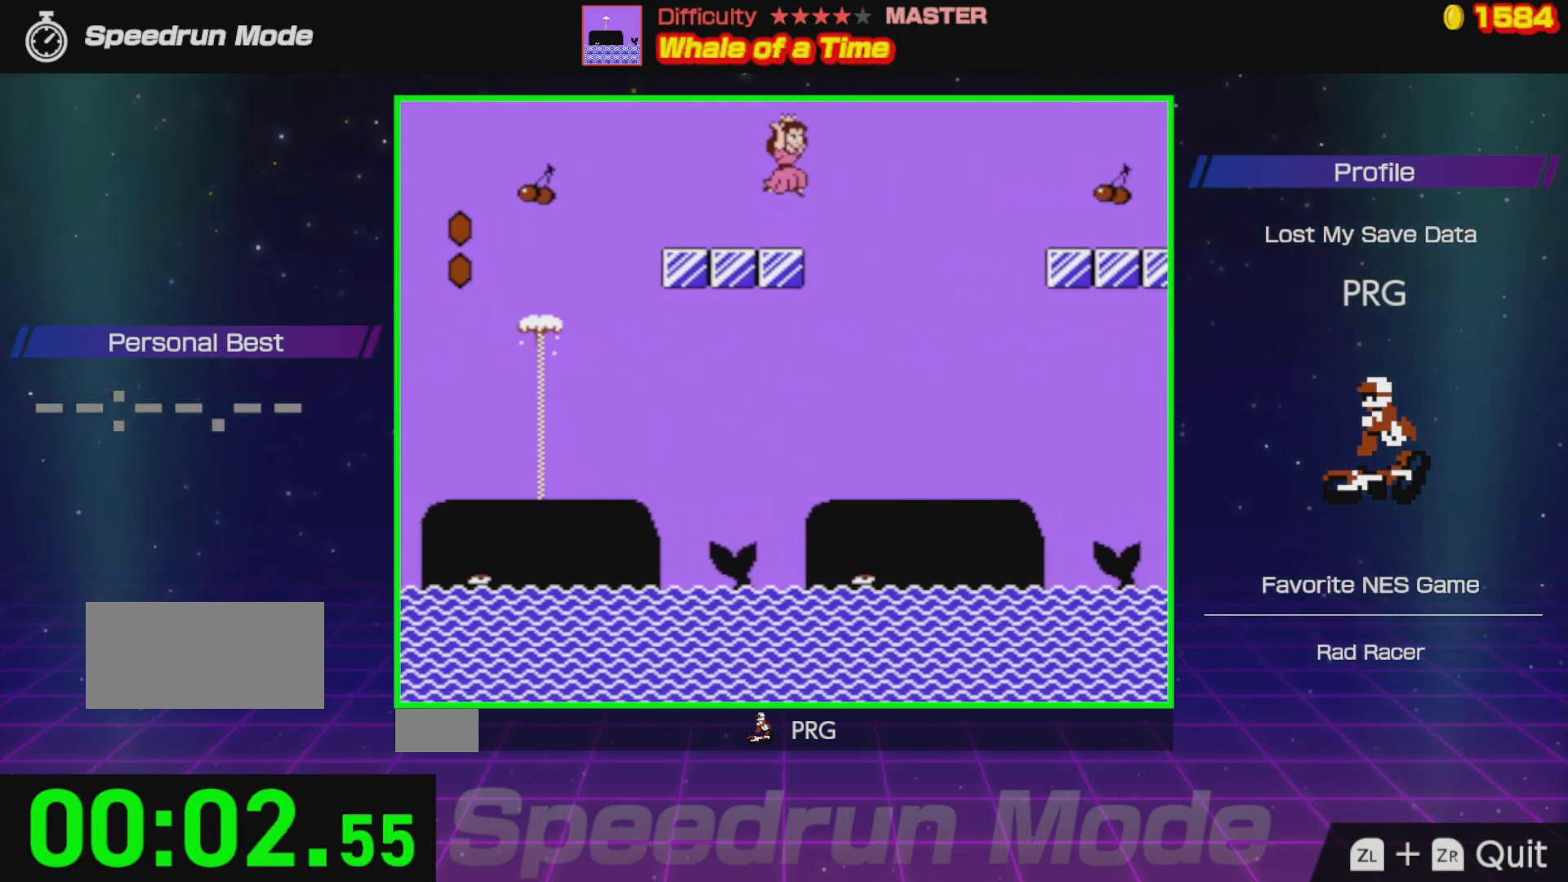
{"buttons": ["B", "DPAD_RIGHT"], "events": [[350, "A", "up"]]}
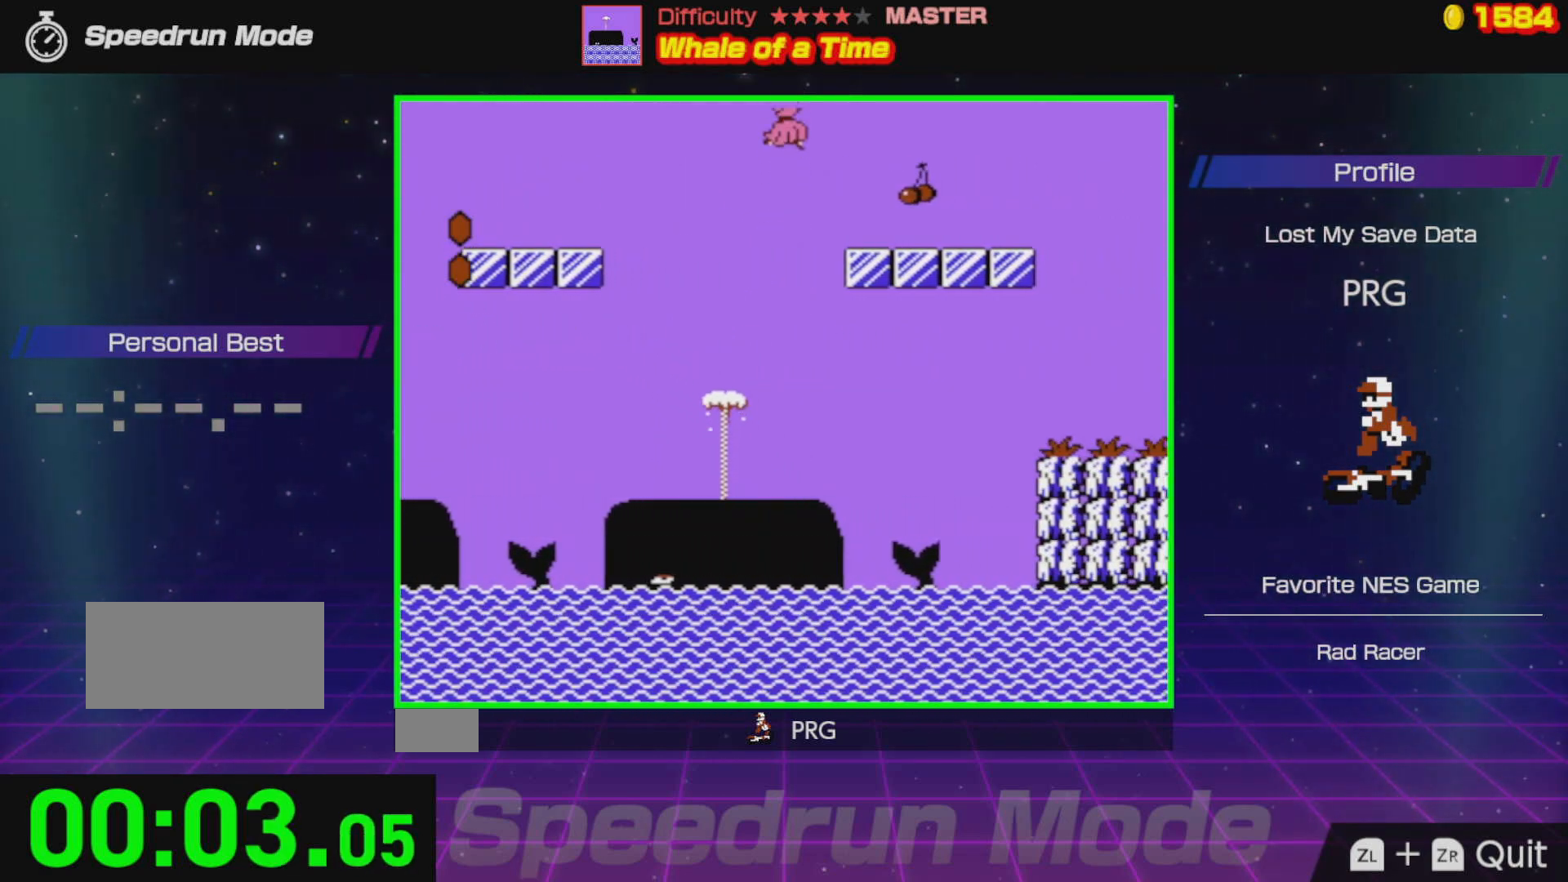
{"buttons": ["A", "B", "DPAD_RIGHT"], "events": [[500, "A", "down"]]}
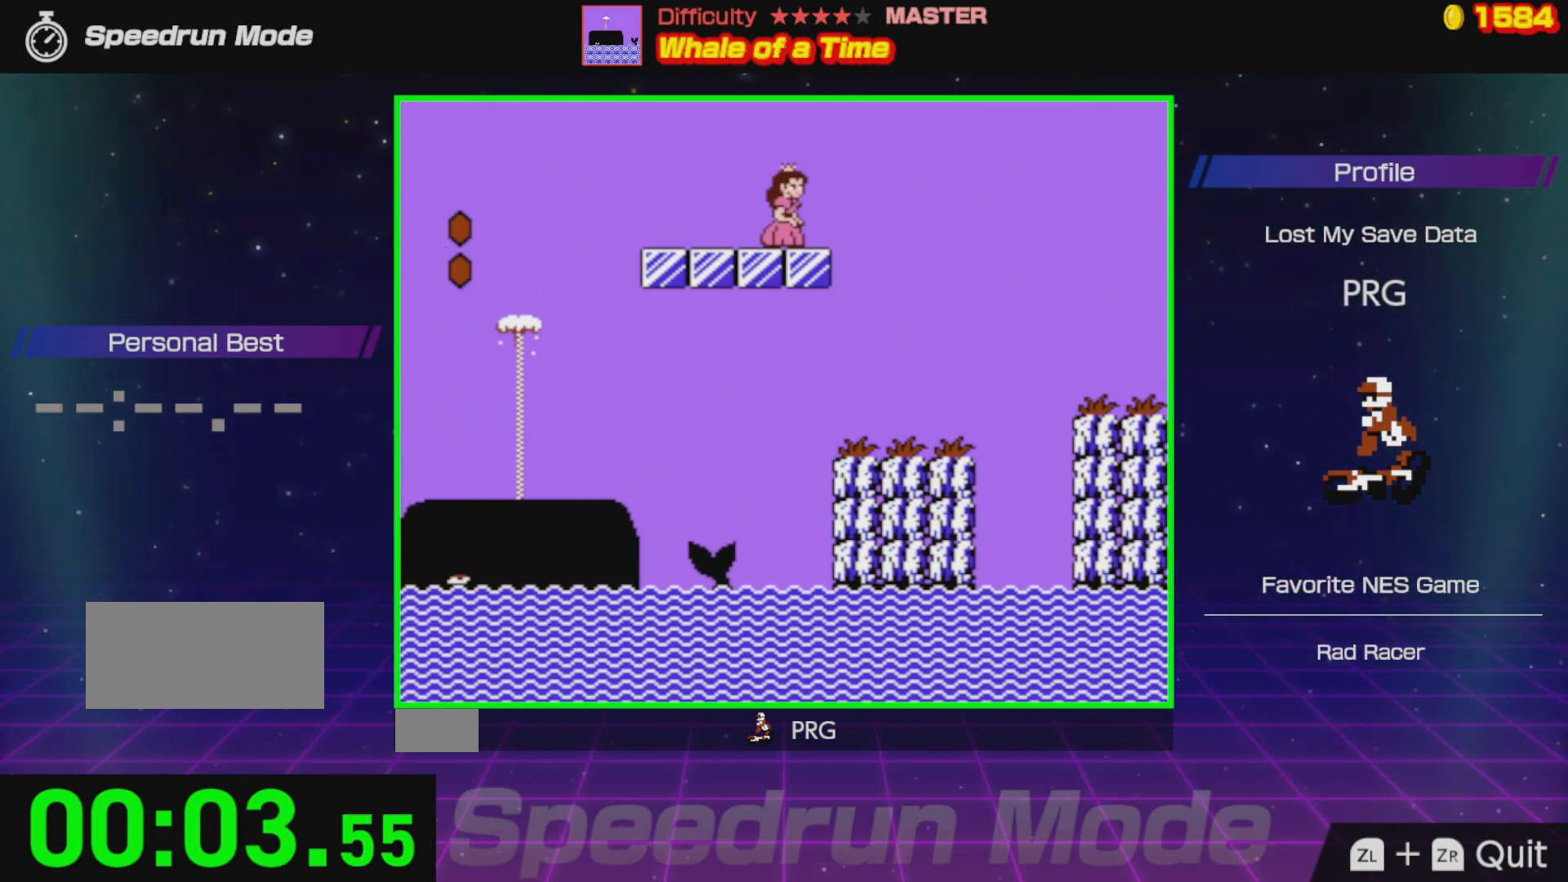
{"buttons": ["B", "DPAD_RIGHT"], "events": [[417, "A", "up"]]}